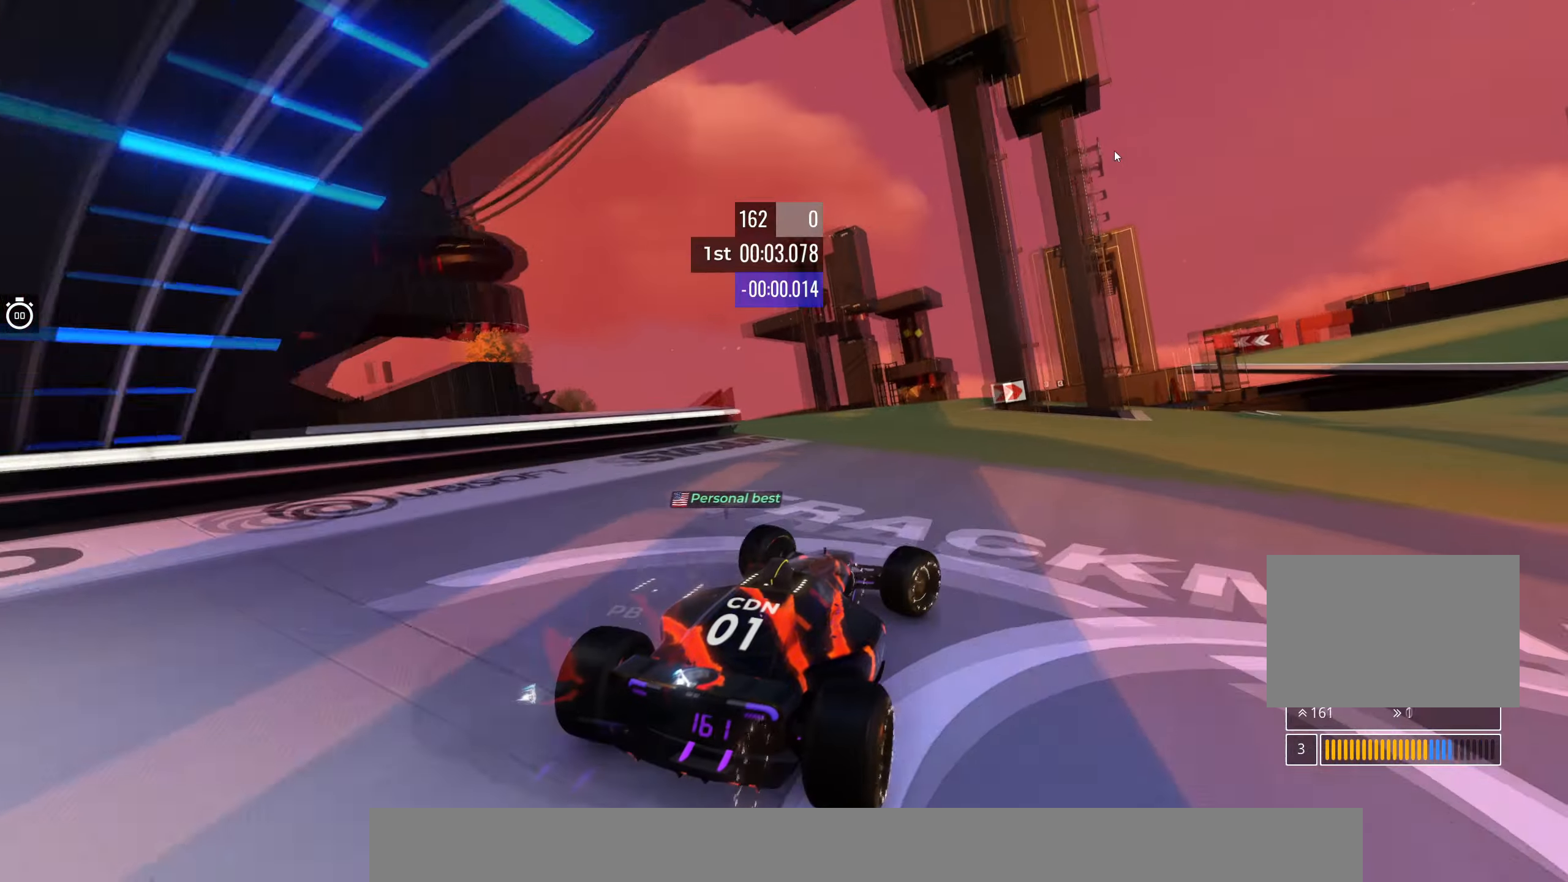
Gameplay with keyboard; each line is a JSON object with the keys held at the frame after it. "events" lists presses ("down") and releases ("up") of "down", "left", "right" and "up" between this image and that frame as [ms after this image, input, new state], when the widget could be followed in between. No other keys are recorded. Mouse input is not recorded.
{"keys": ["up"], "events": [[484, "right", "up"]]}
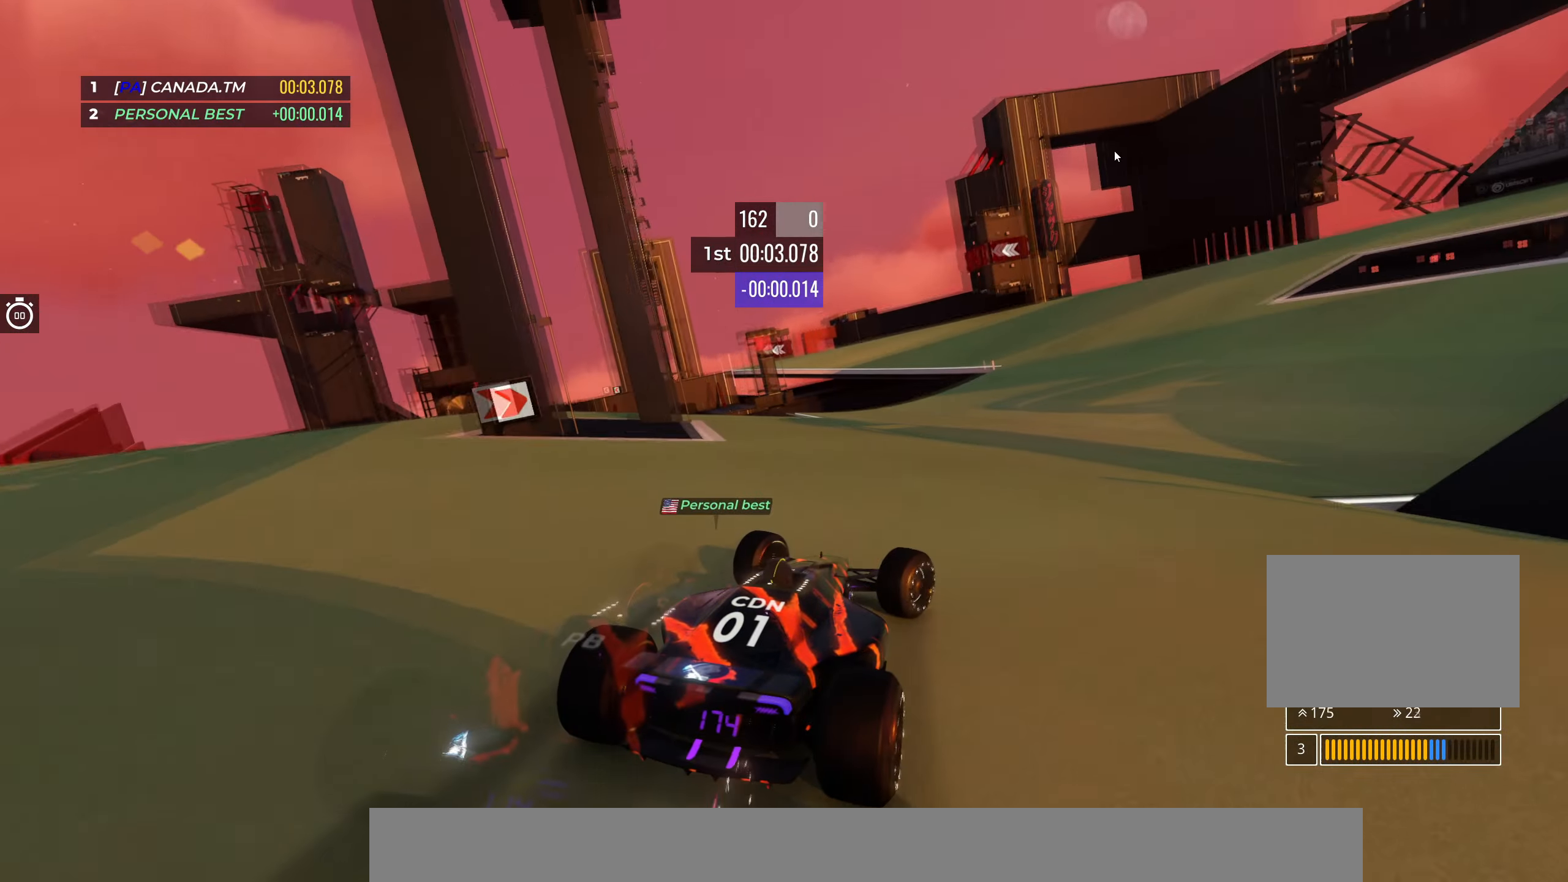
{"keys": ["left", "up"], "events": [[67, "right", "down"], [184, "right", "up"], [467, "left", "down"]]}
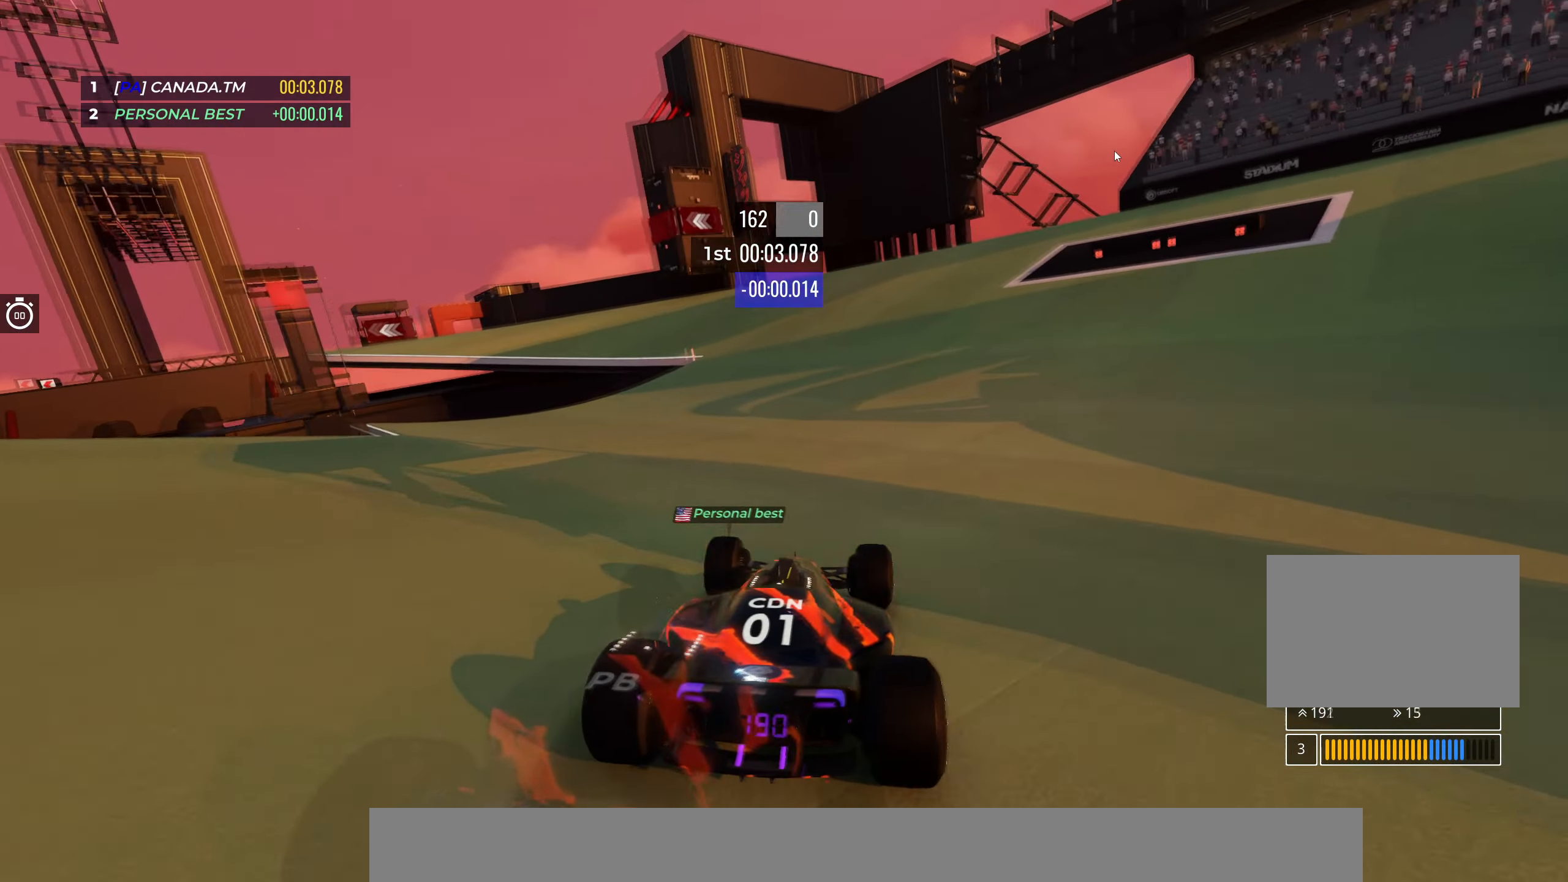
{"keys": ["left", "up"], "events": [[67, "left", "up"], [234, "left", "down"]]}
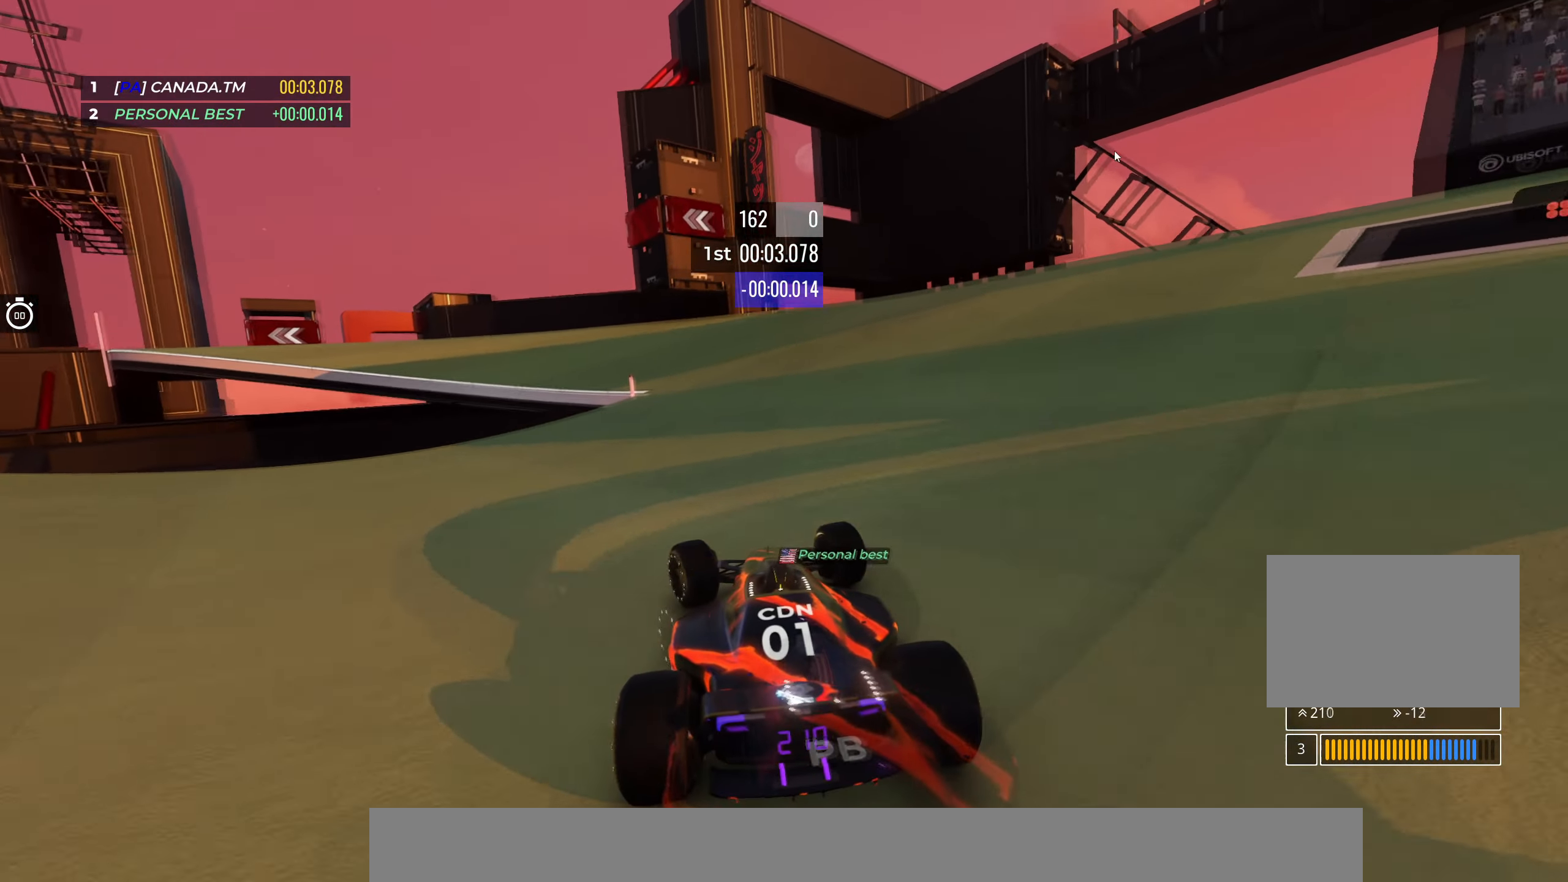
{"keys": ["left", "up"], "events": []}
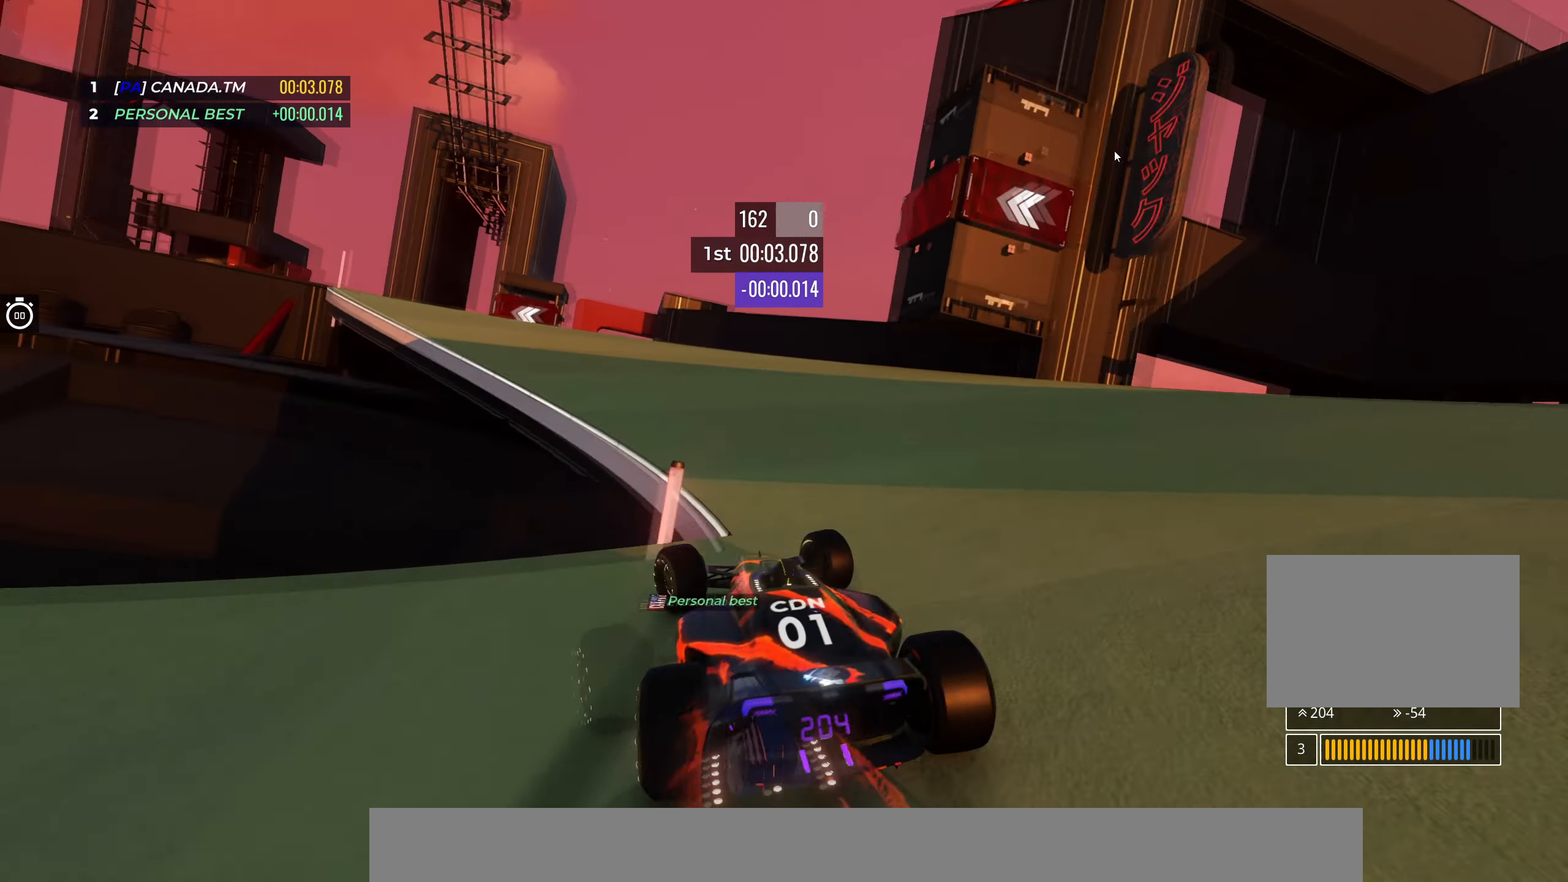
{"keys": ["left", "up"], "events": [[84, "left", "up"], [134, "left", "down"], [350, "left", "up"], [434, "left", "down"]]}
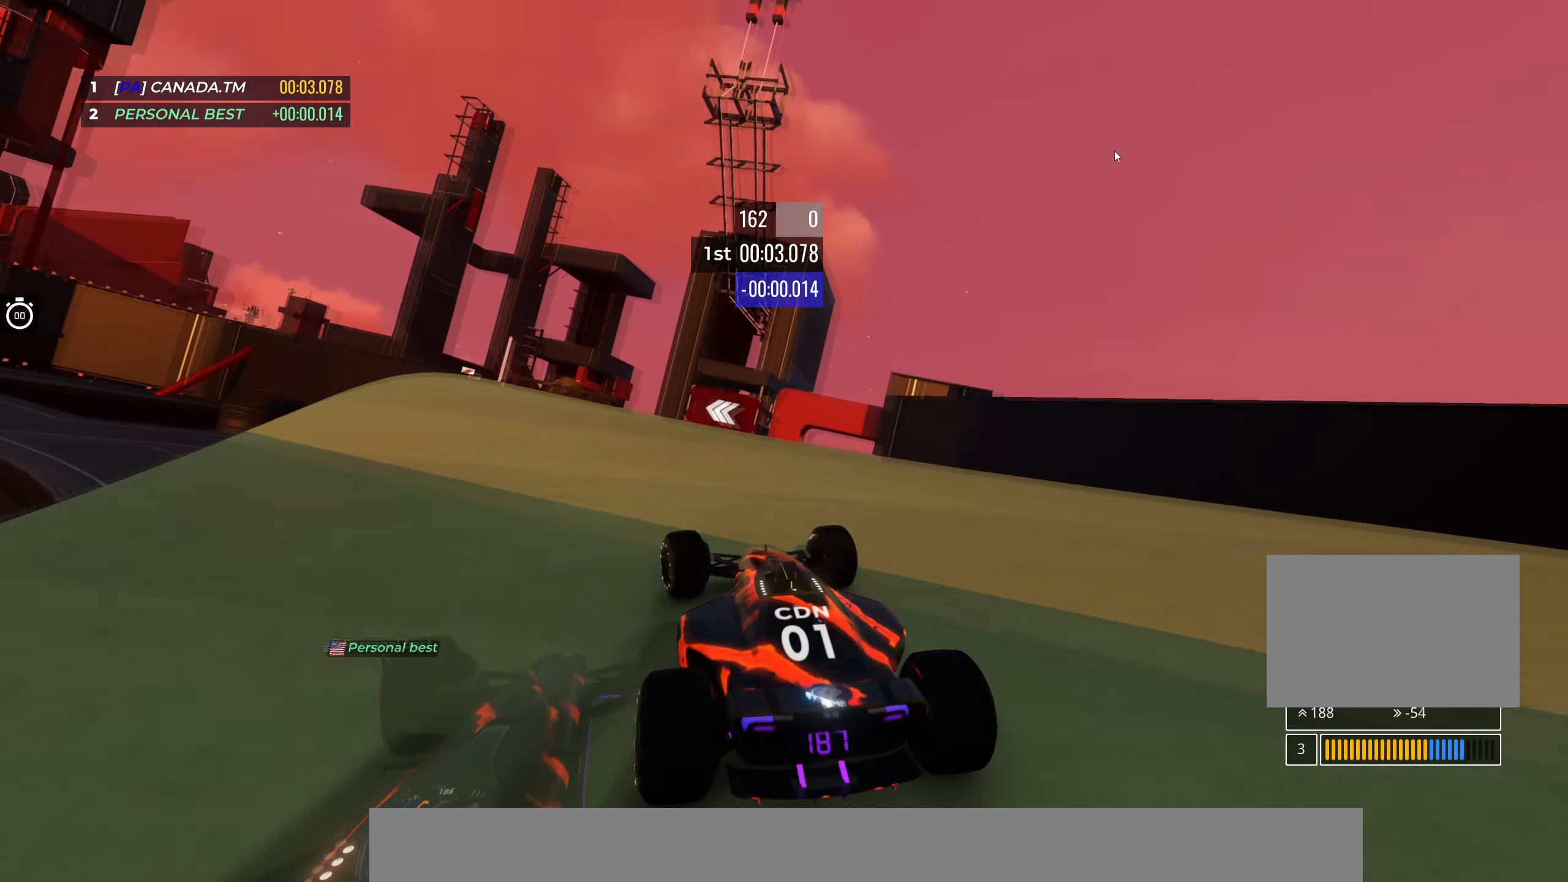
{"keys": ["left", "up"], "events": [[134, "left", "up"], [250, "left", "down"], [367, "left", "up"], [467, "left", "down"]]}
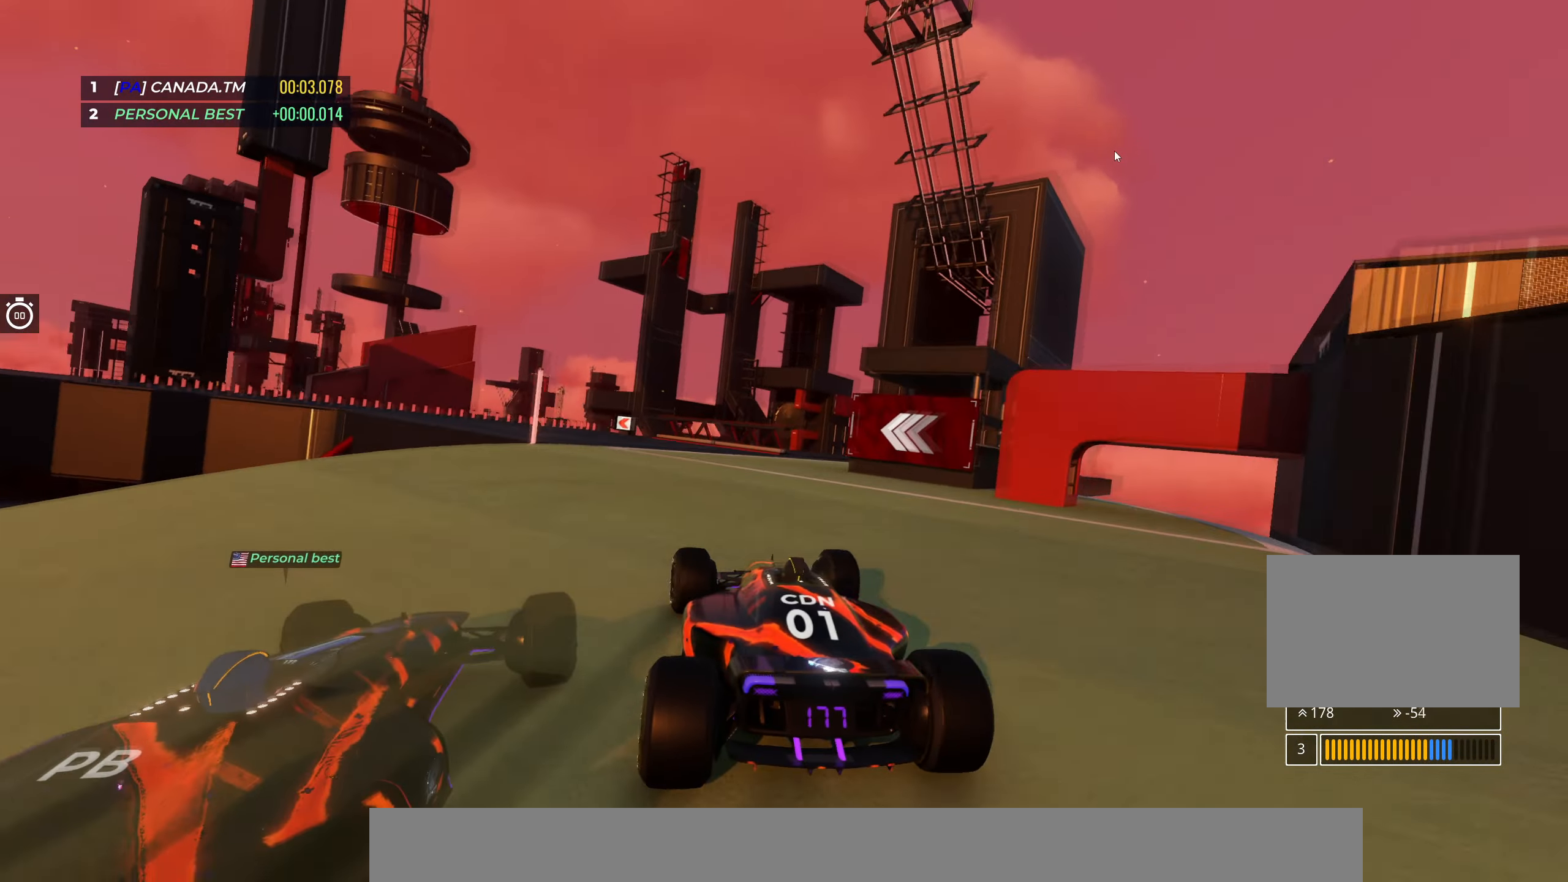
{"keys": ["left", "up"], "events": [[134, "left", "up"], [467, "left", "down"]]}
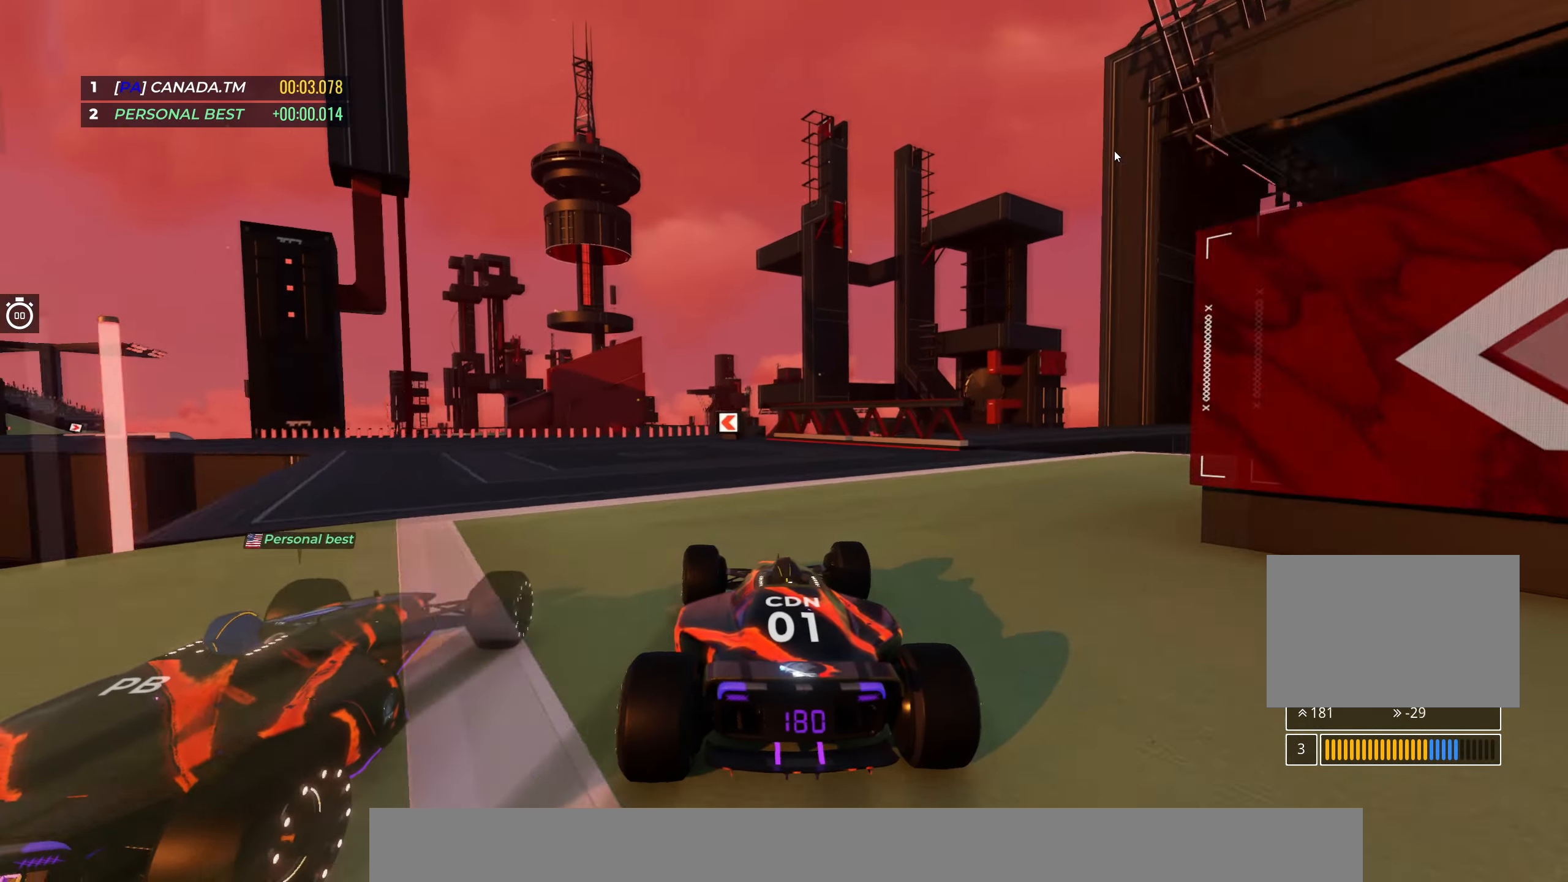
{"keys": ["left", "up"], "events": [[117, "left", "up"], [150, "left", "down"]]}
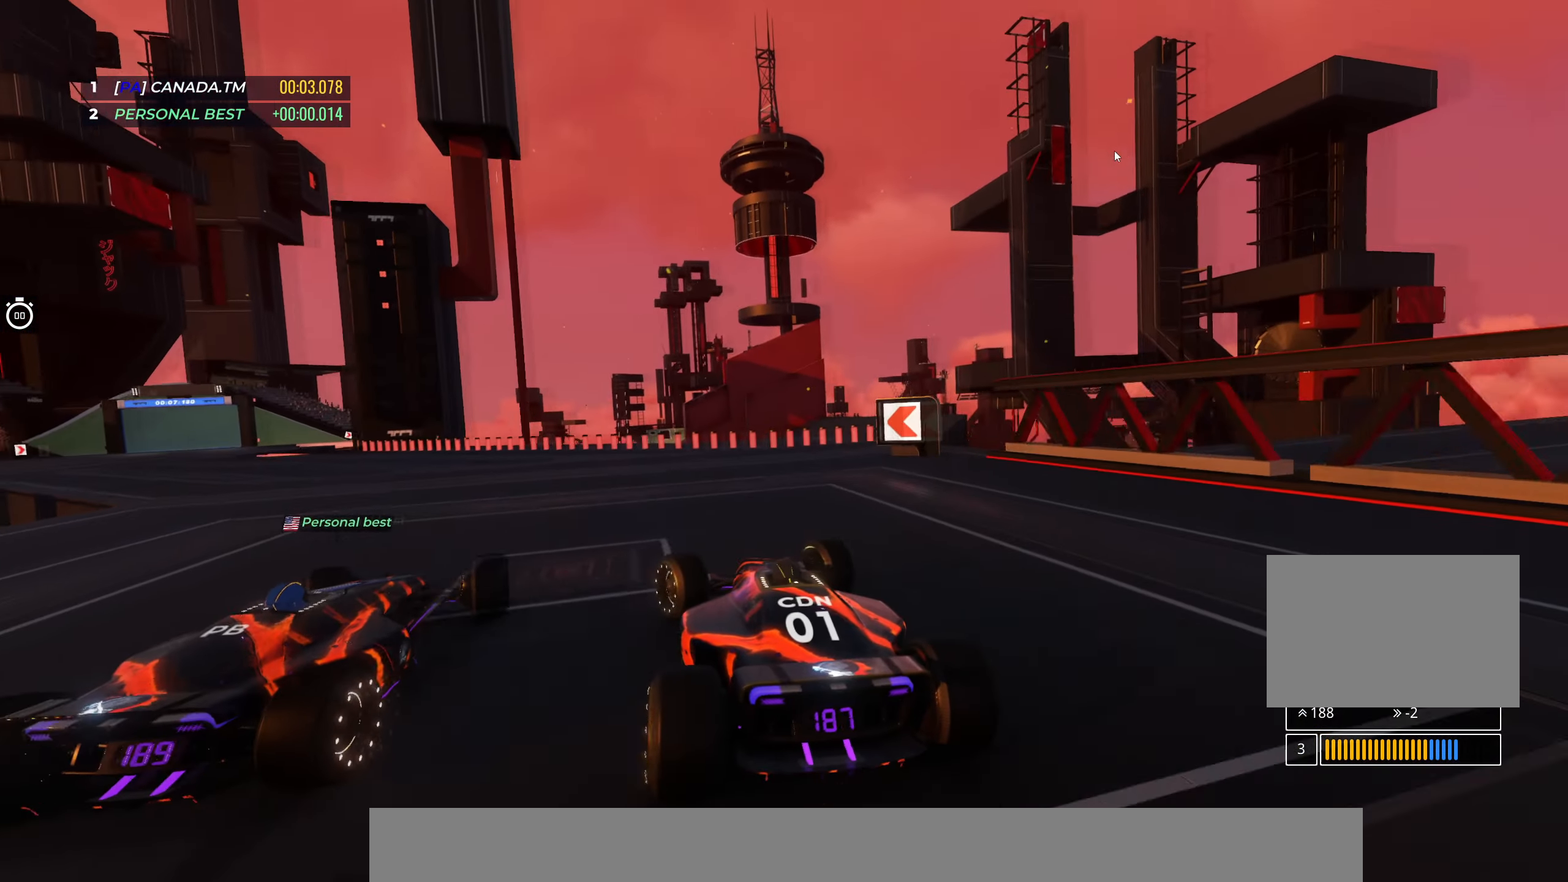
{"keys": ["left", "up"], "events": []}
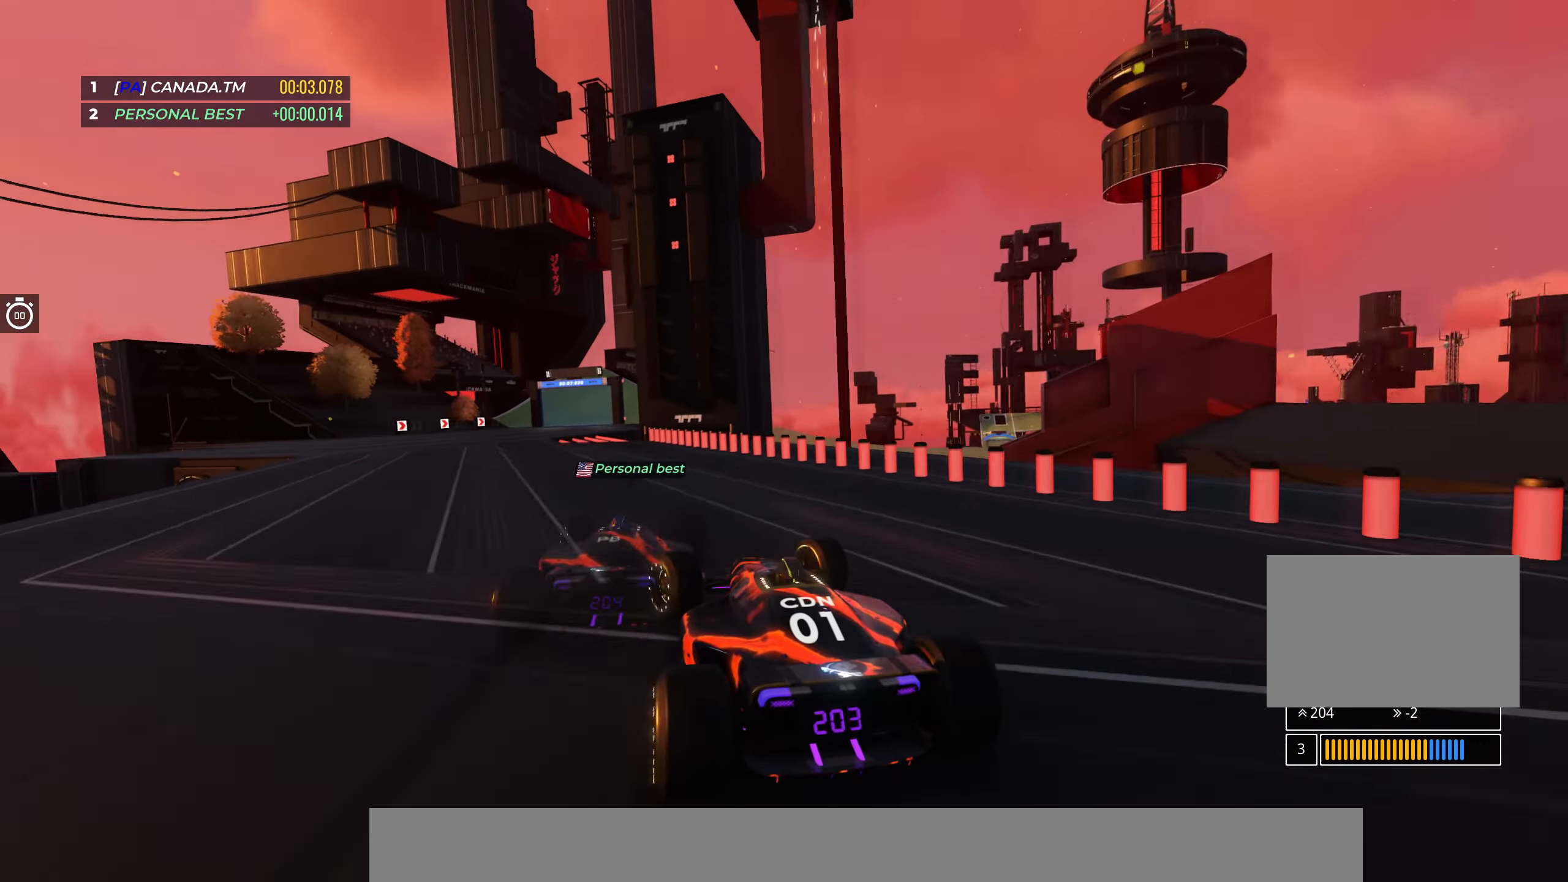
{"keys": ["up"], "events": [[117, "left", "up"], [283, "left", "down"], [383, "left", "up"]]}
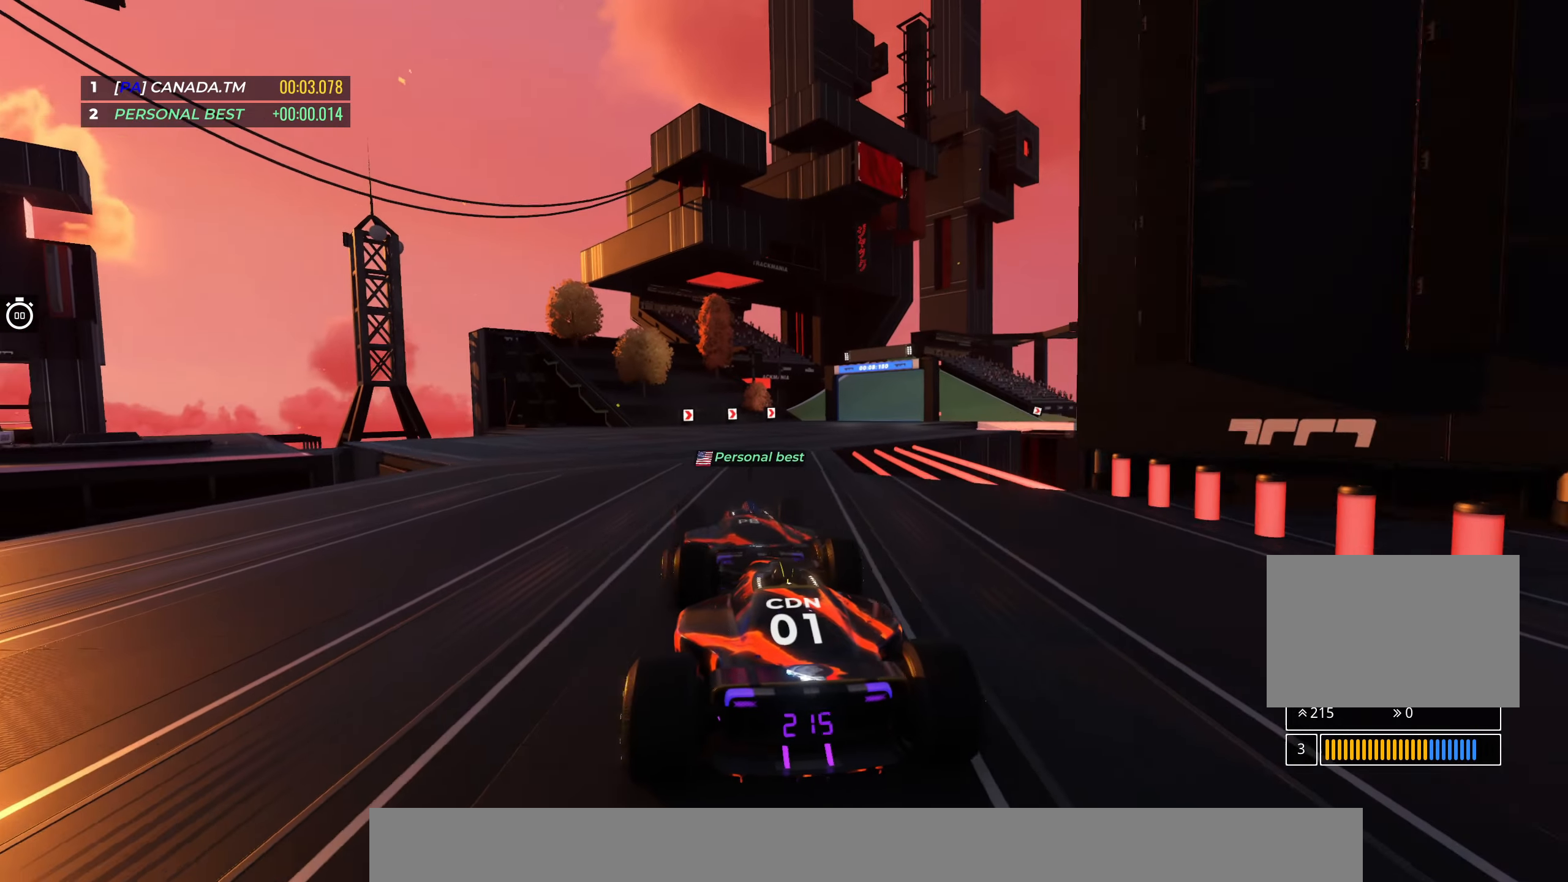
{"keys": ["up"], "events": [[116, "right", "down"], [233, "right", "up"], [333, "right", "down"], [483, "right", "up"]]}
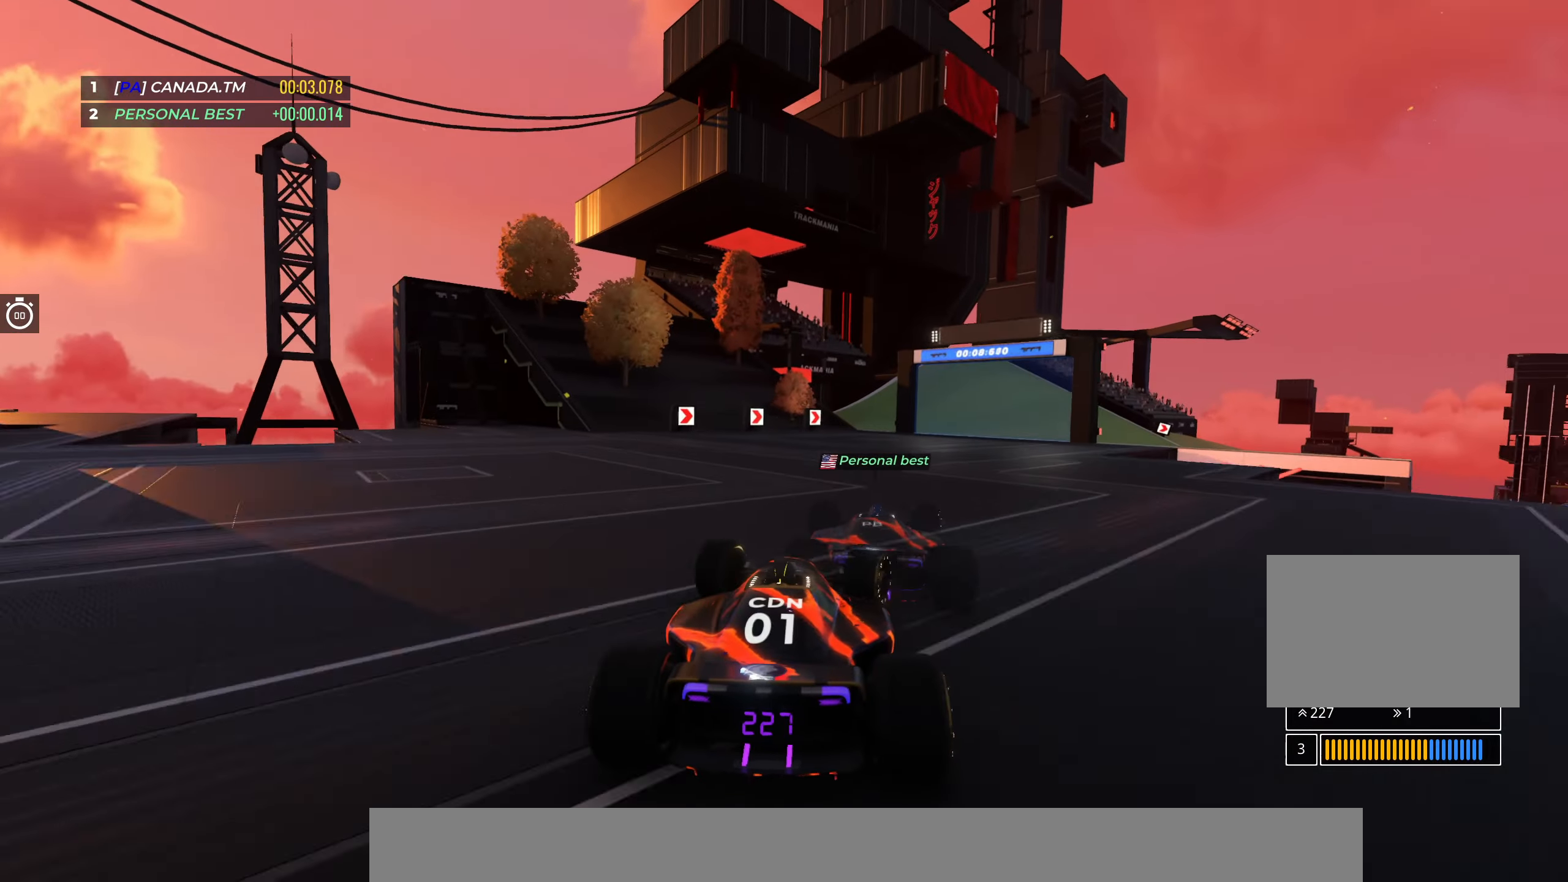
{"keys": ["up"], "events": [[50, "right", "down"], [233, "right", "up"], [316, "right", "down"], [500, "right", "up"]]}
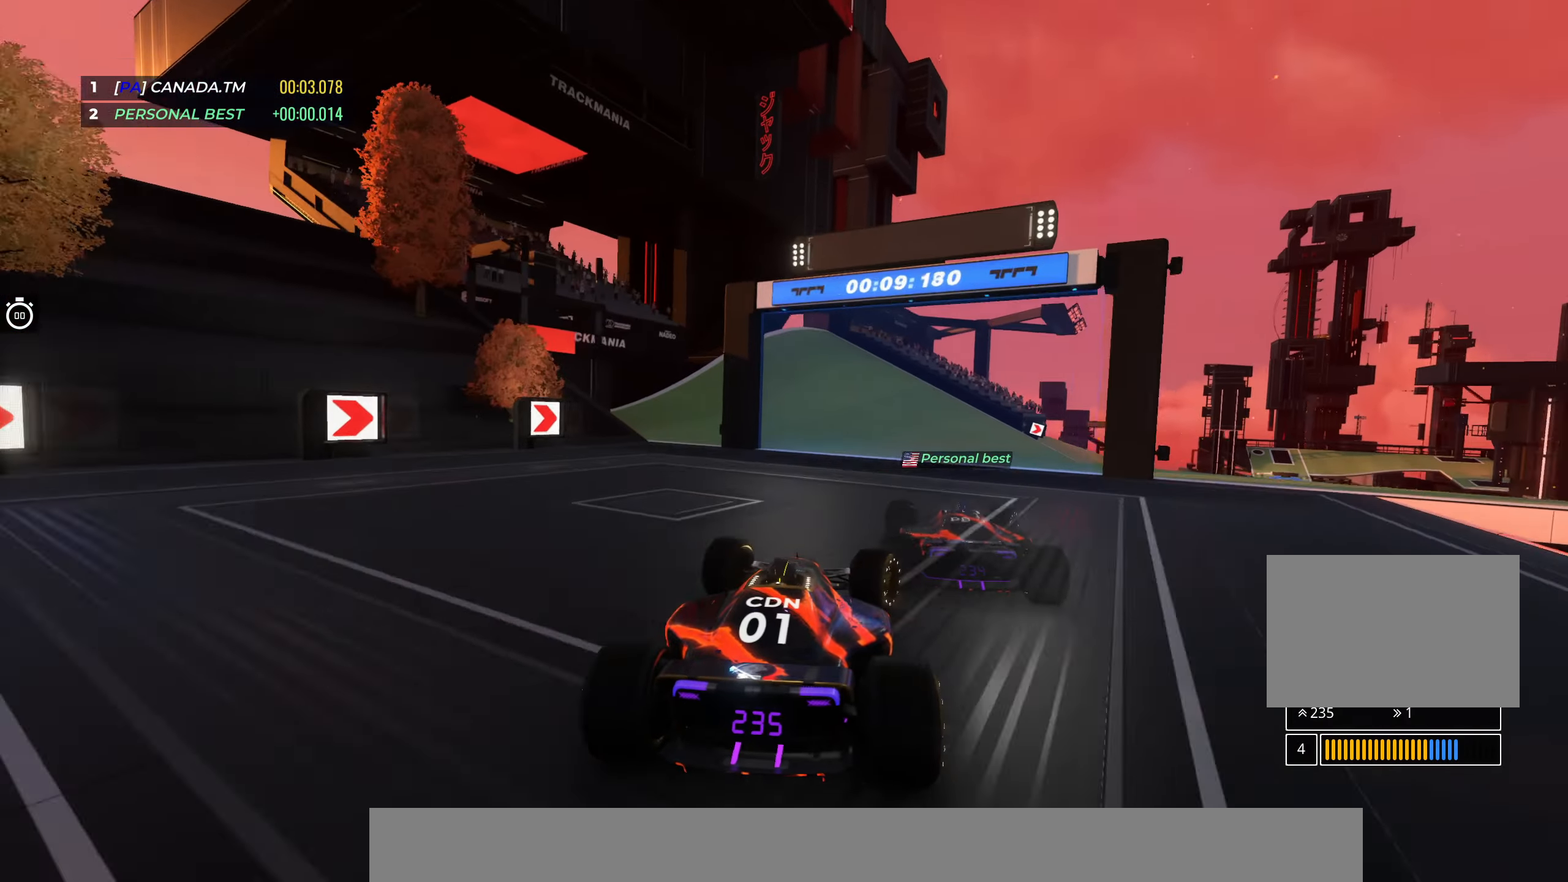
{"keys": ["right", "up"], "events": [[50, "right", "down"]]}
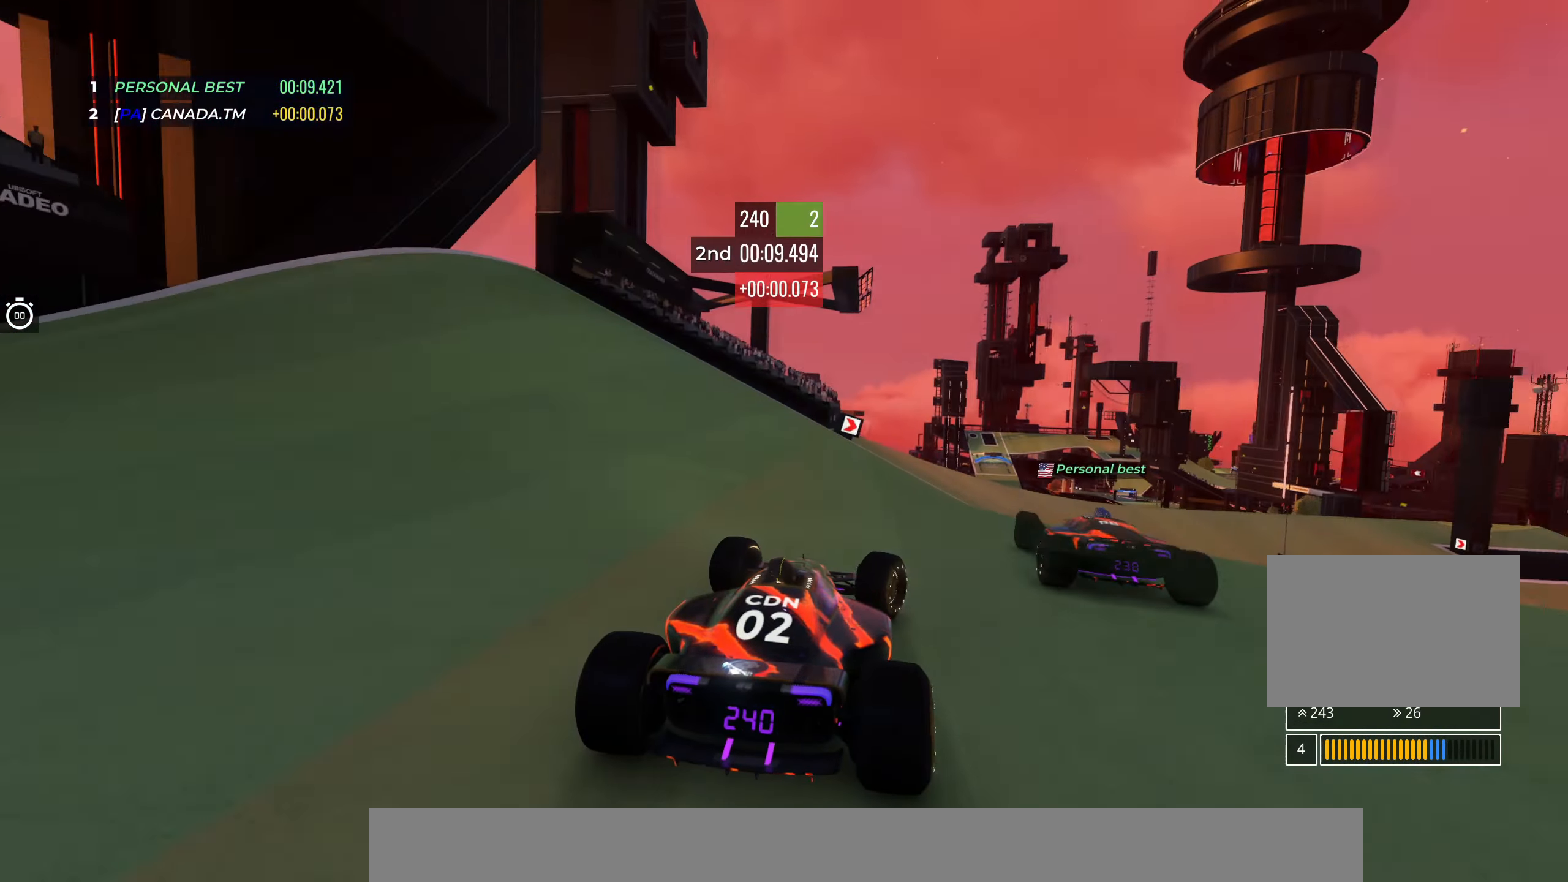
{"keys": ["right", "up"], "events": [[150, "right", "up"], [200, "right", "down"], [400, "right", "up"], [450, "right", "down"]]}
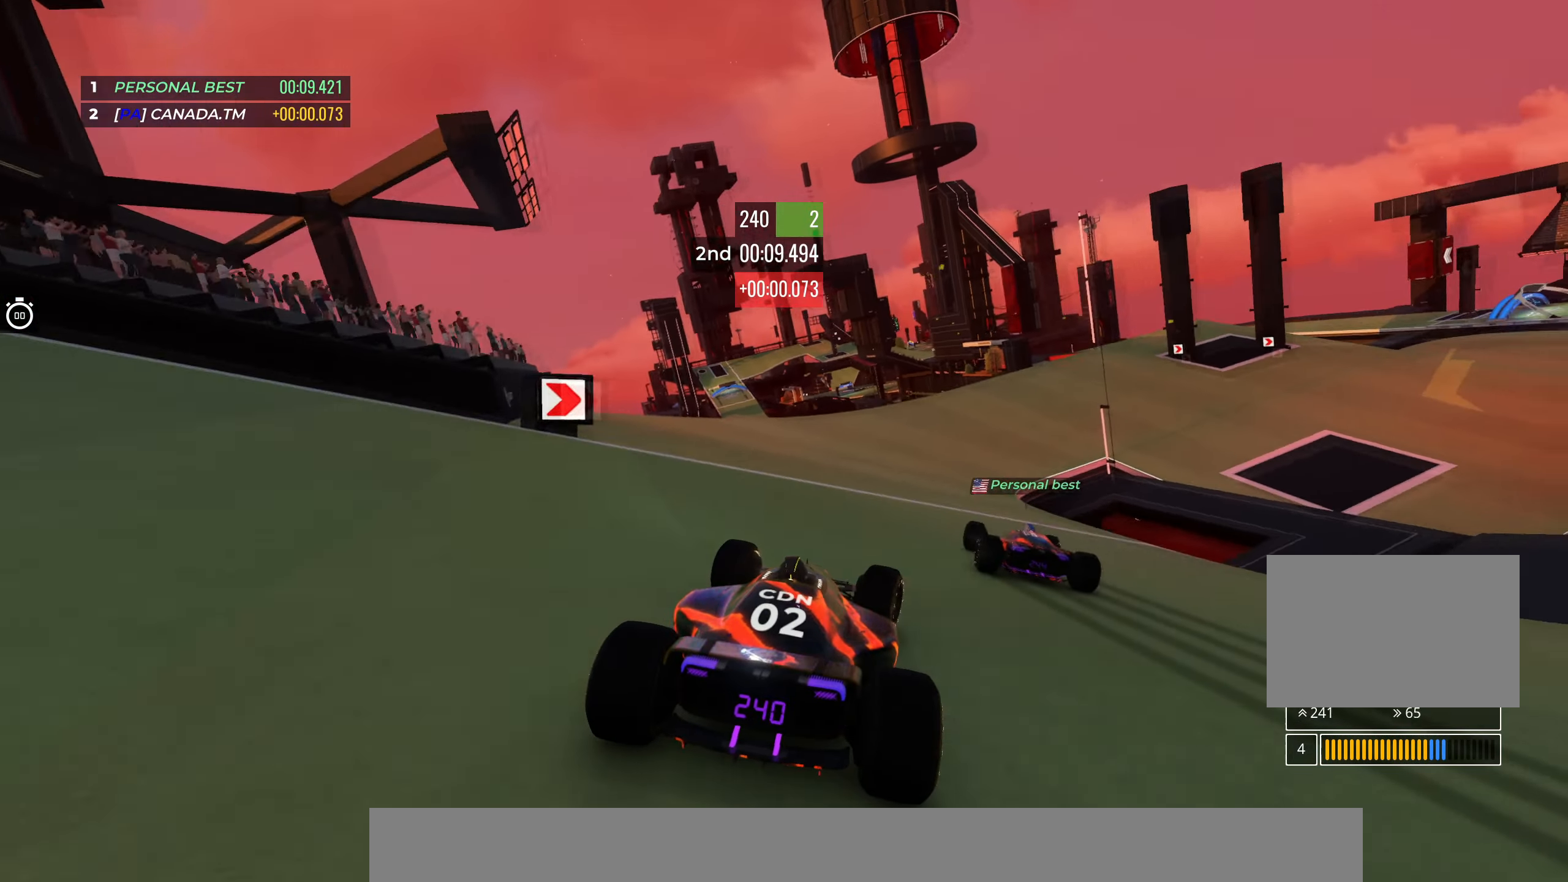
{"keys": ["right", "up"], "events": []}
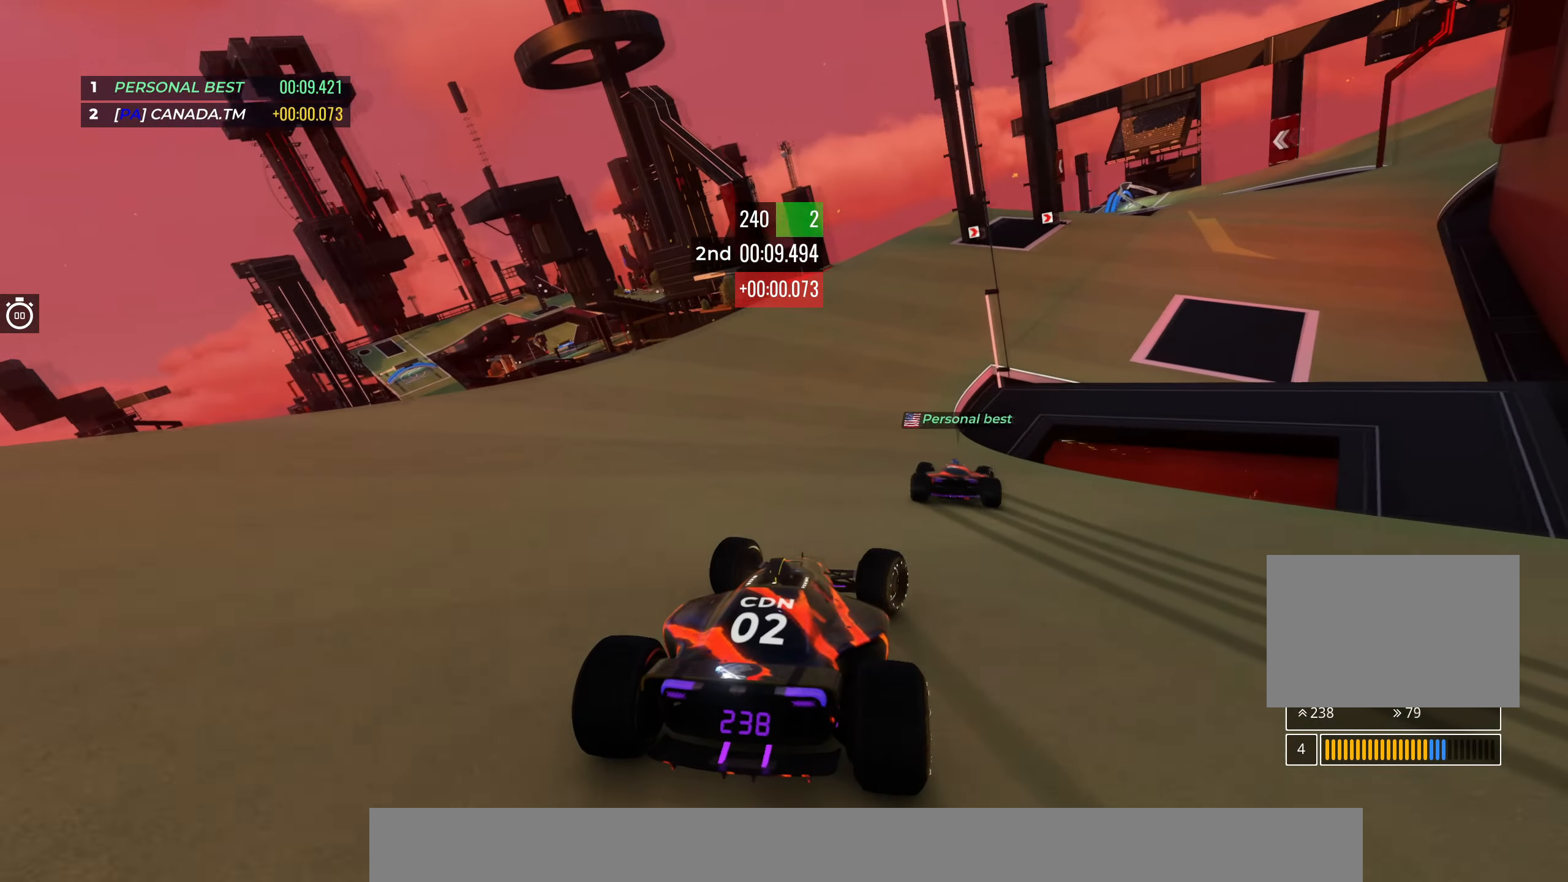
{"keys": ["right", "up"], "events": [[316, "right", "up"], [400, "right", "down"]]}
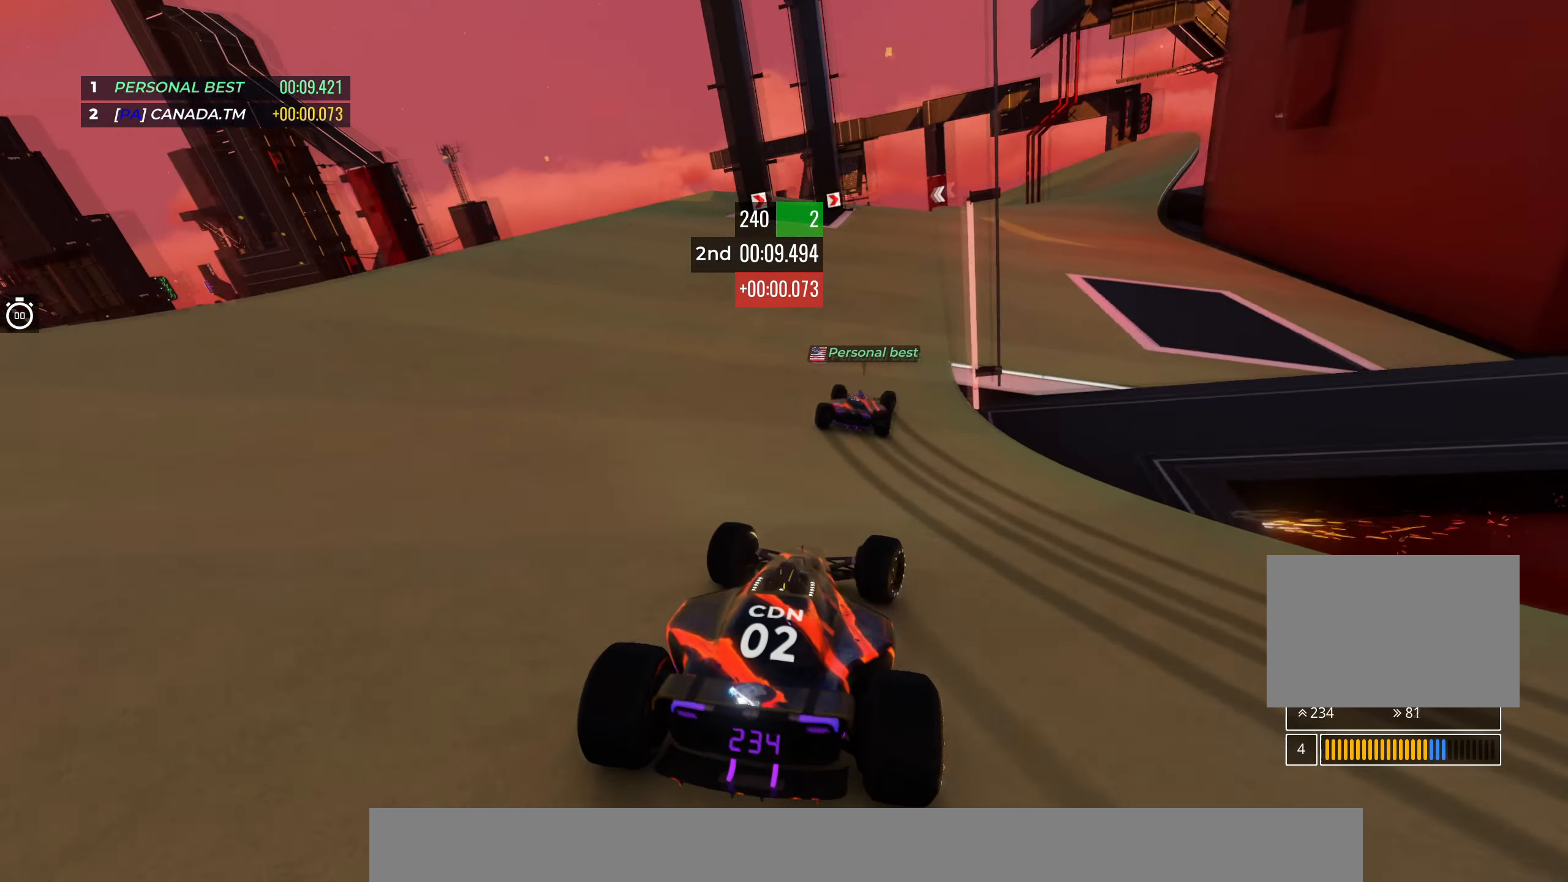
{"keys": ["right", "up"], "events": [[50, "right", "up"], [133, "right", "down"], [300, "right", "up"], [416, "right", "down"]]}
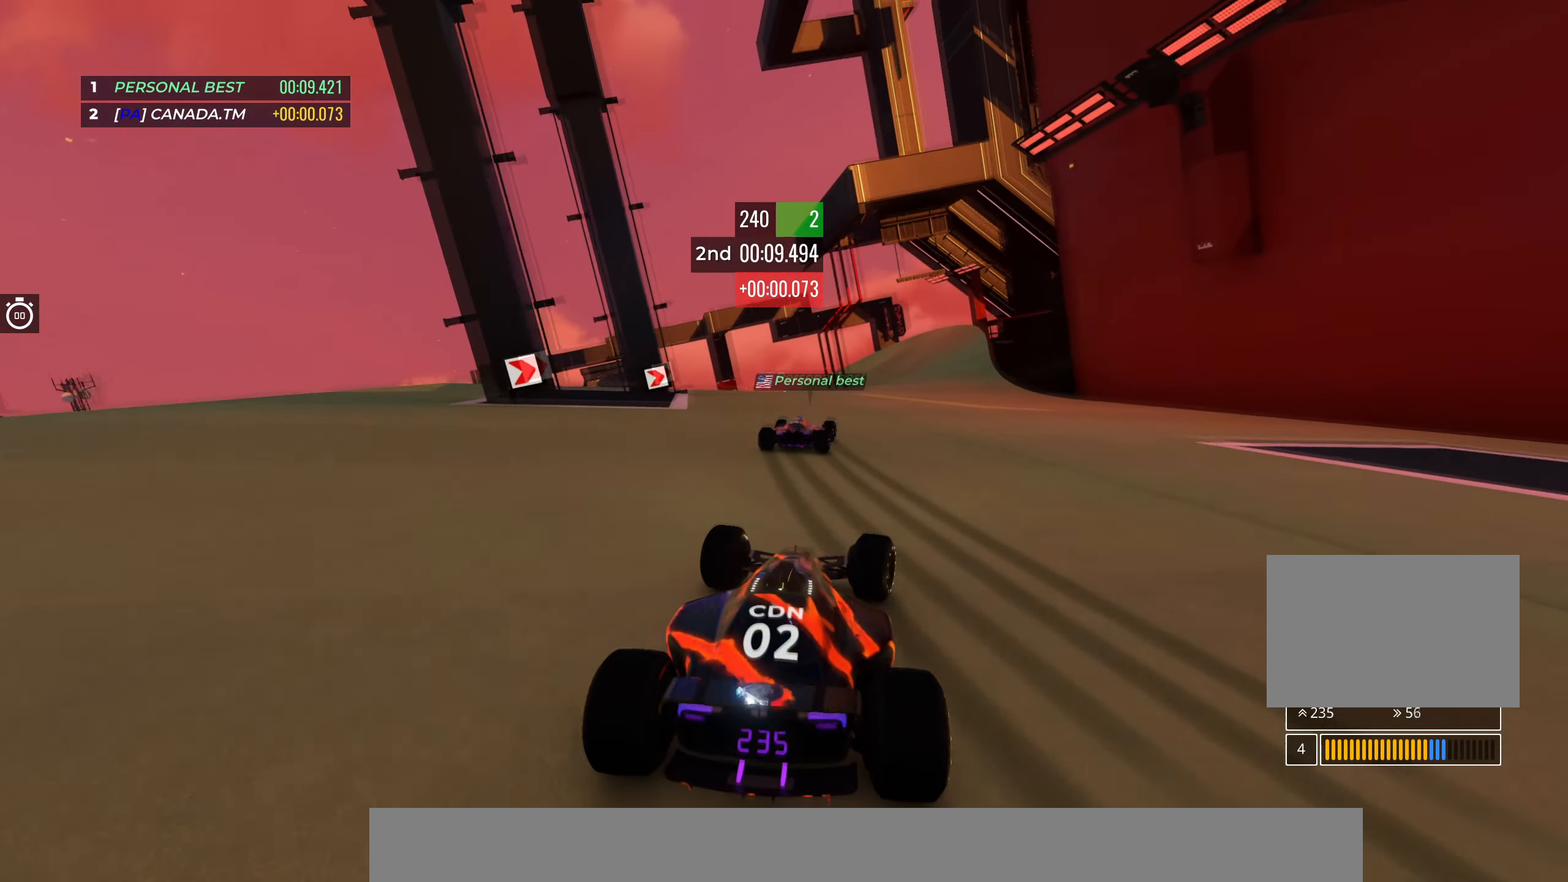
{"keys": ["right", "up"], "events": [[33, "right", "up"], [200, "right", "down"], [300, "right", "up"], [433, "right", "down"]]}
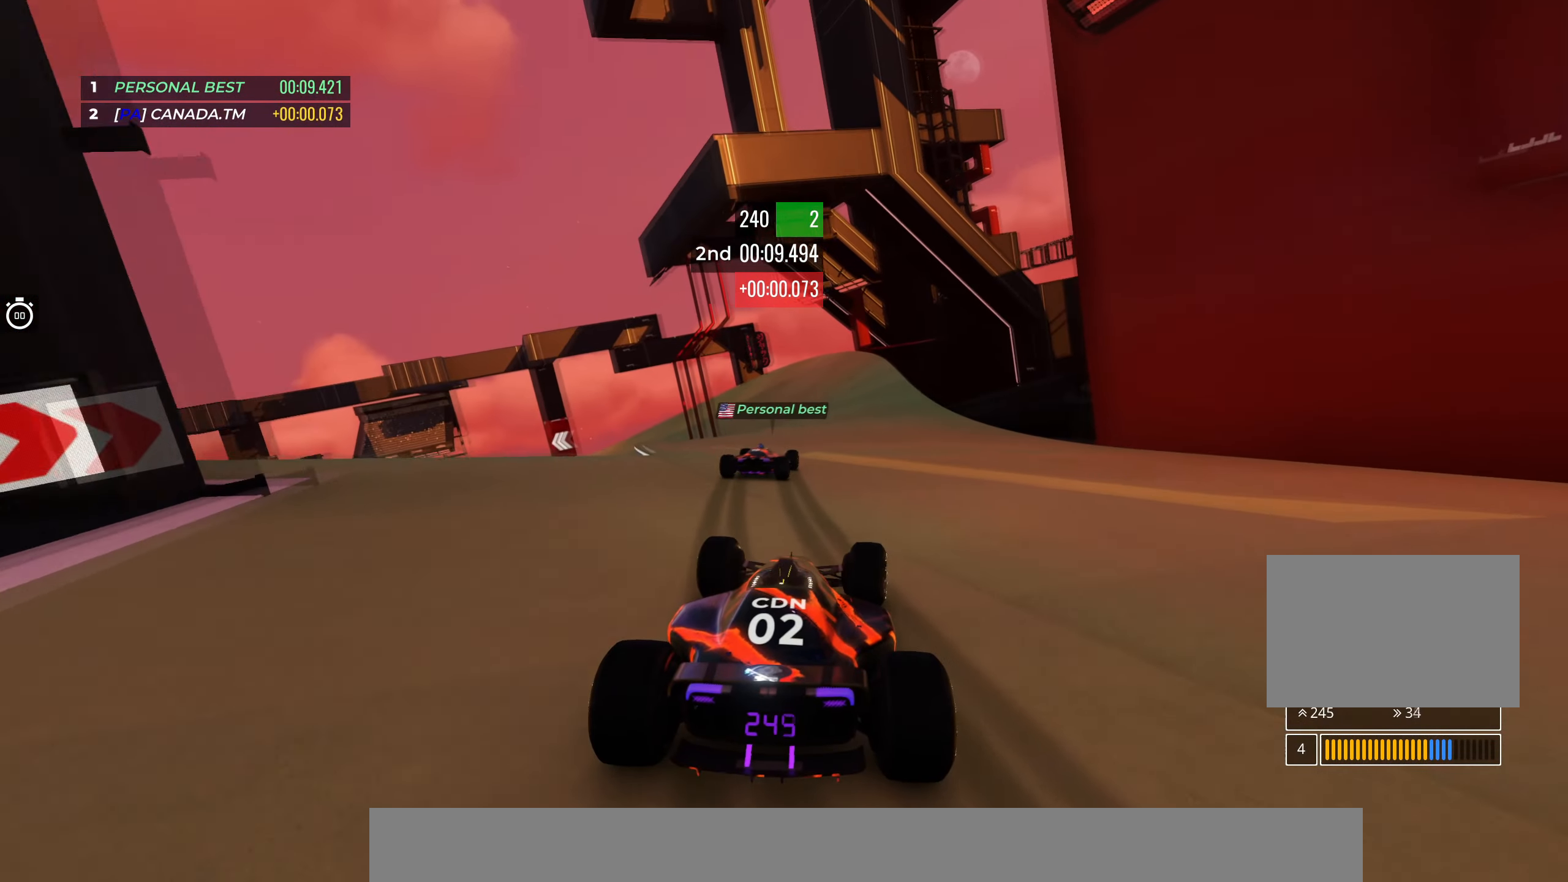
{"keys": ["left", "up"], "events": [[16, "right", "up"], [250, "left", "down"], [416, "left", "up"], [500, "left", "down"]]}
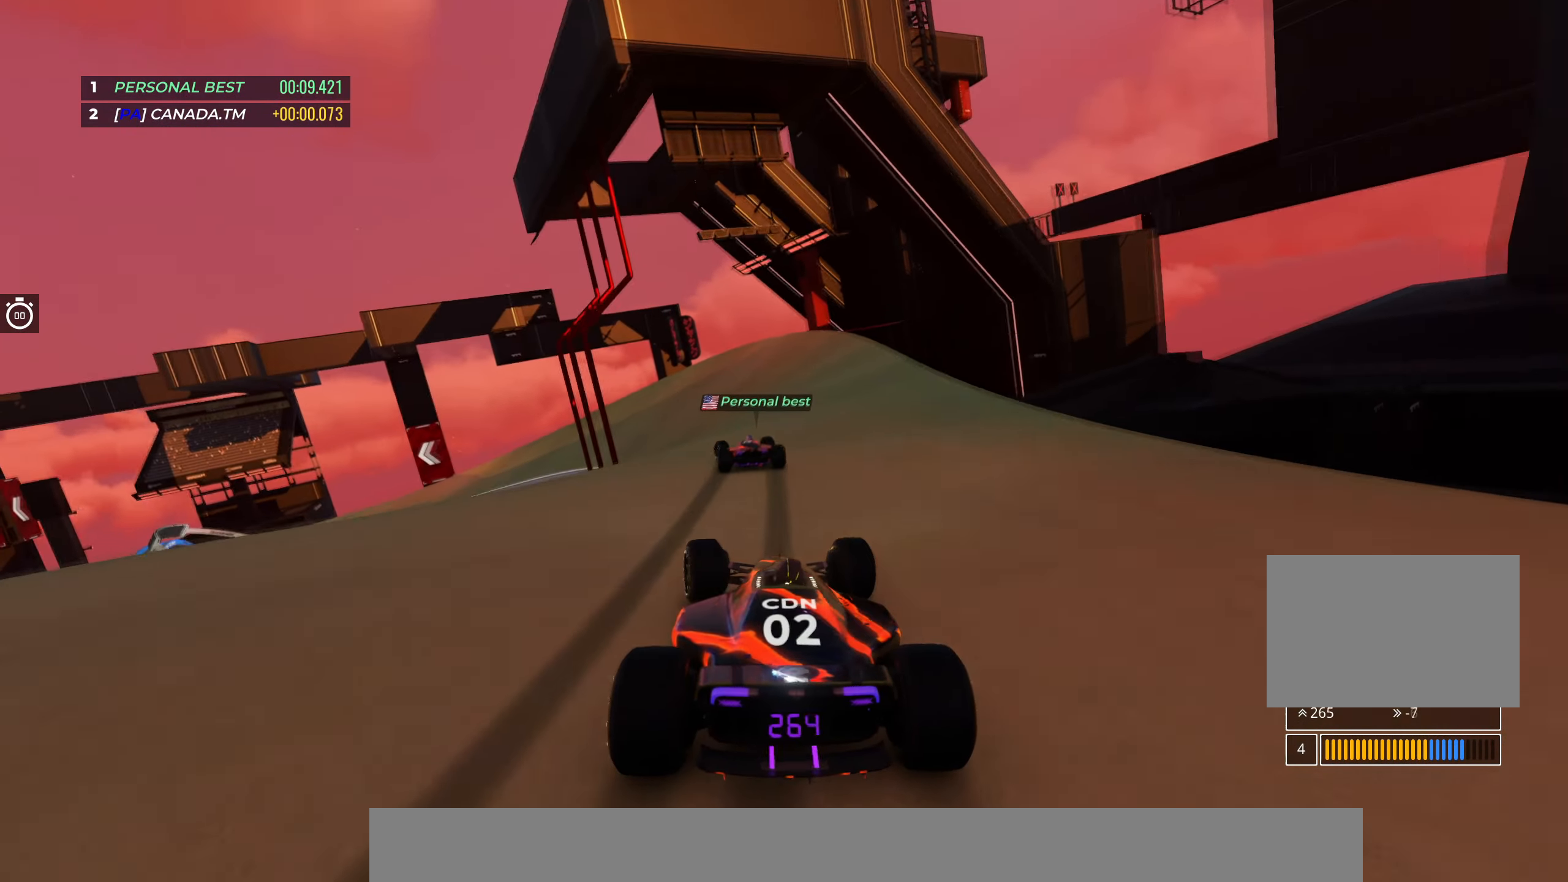
{"keys": ["left", "up"], "events": [[166, "left", "up"], [233, "left", "down"]]}
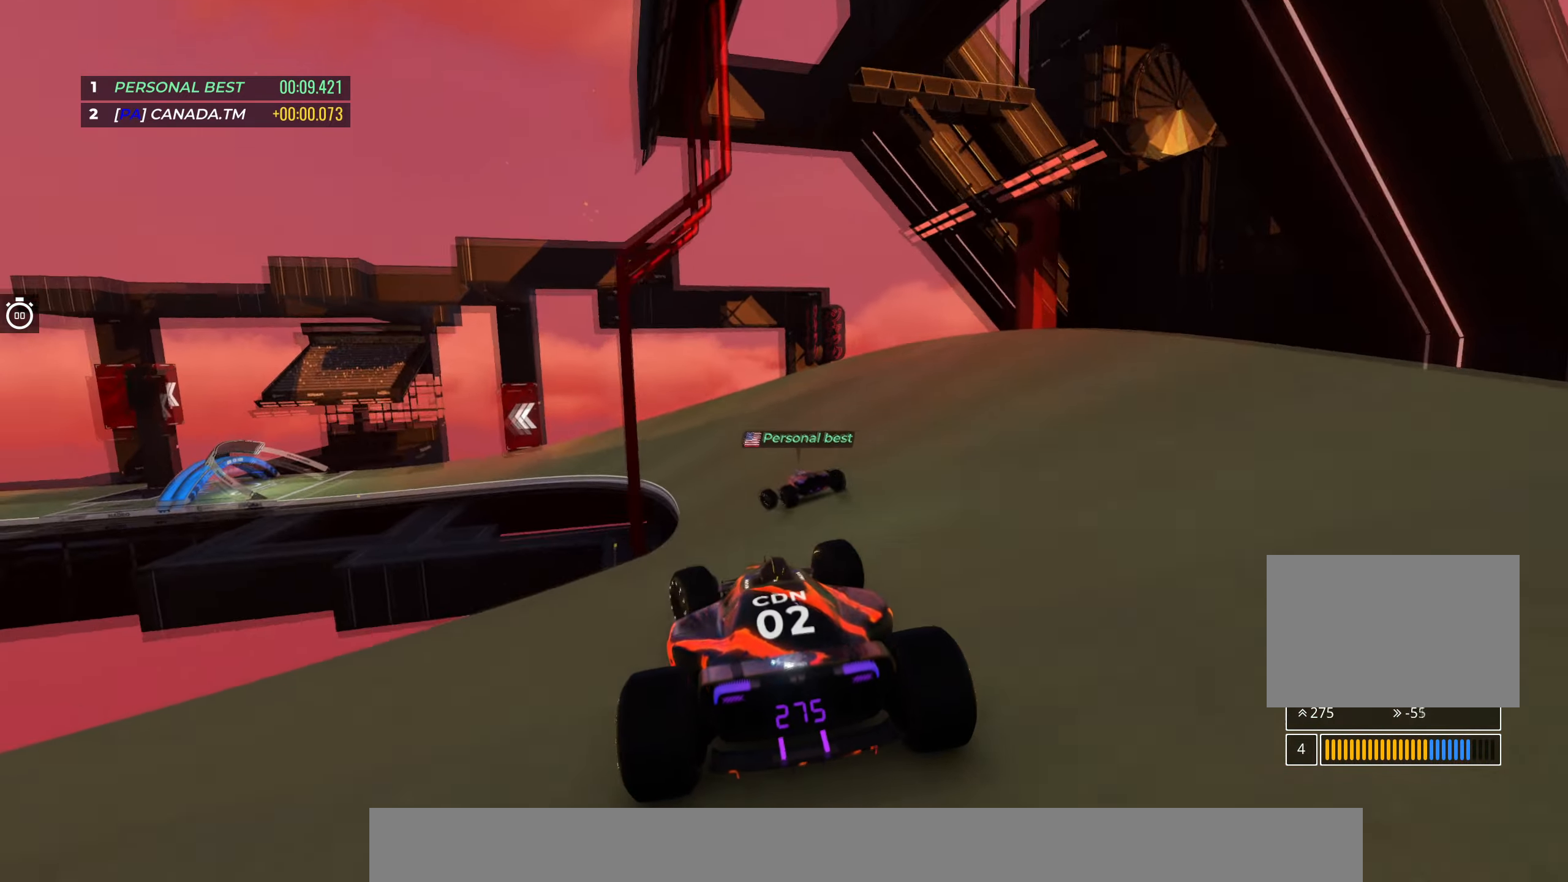
{"keys": ["left", "up"], "events": [[50, "left", "up"], [133, "left", "down"]]}
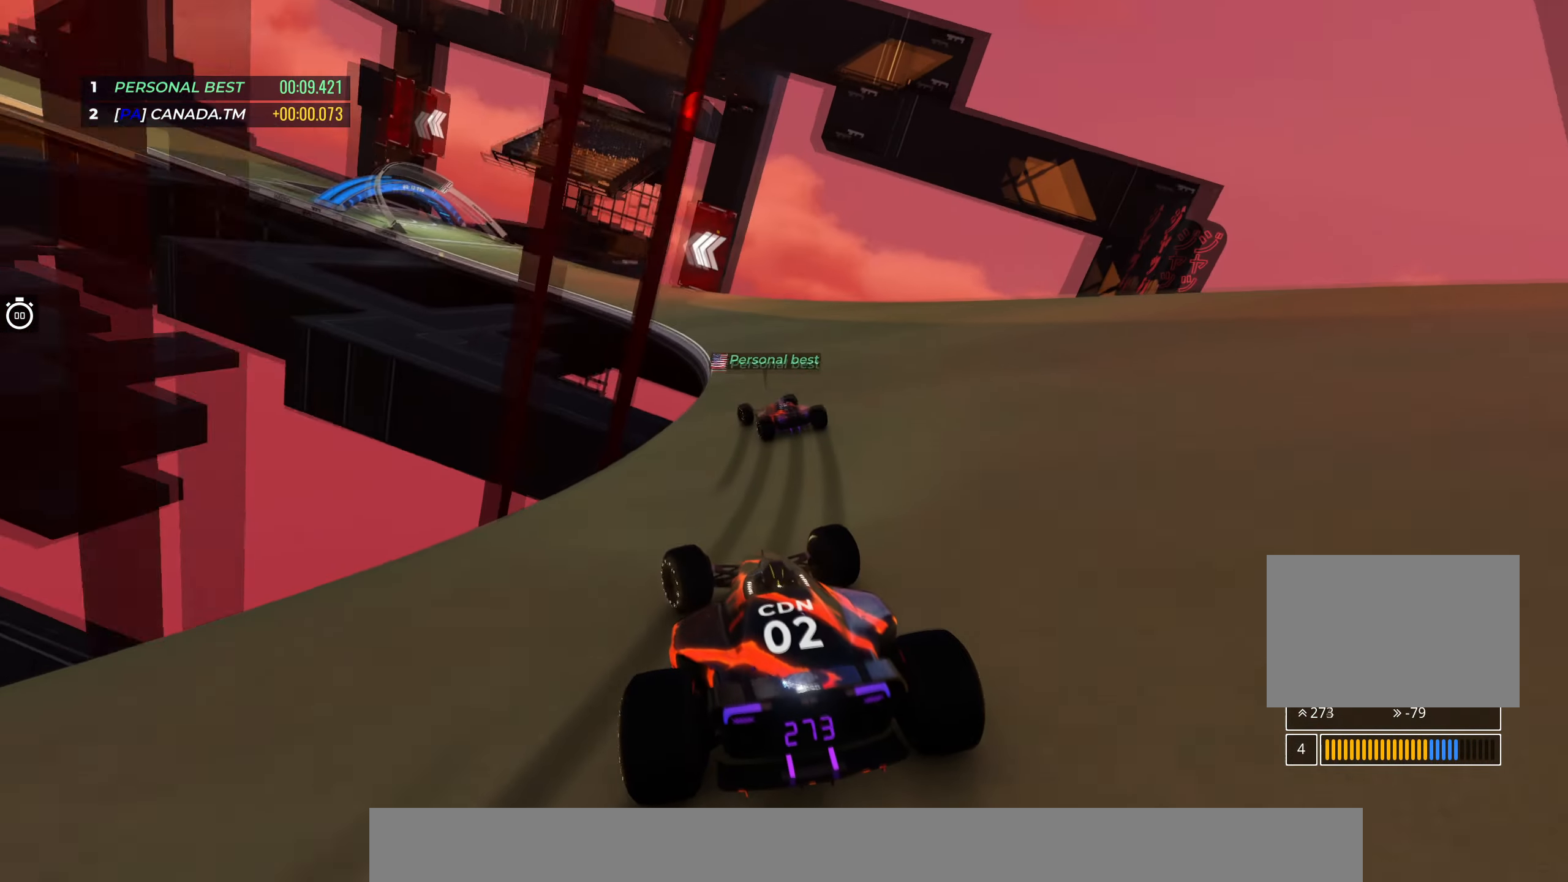
{"keys": ["left", "up"], "events": [[17, "left", "up"], [67, "left", "down"]]}
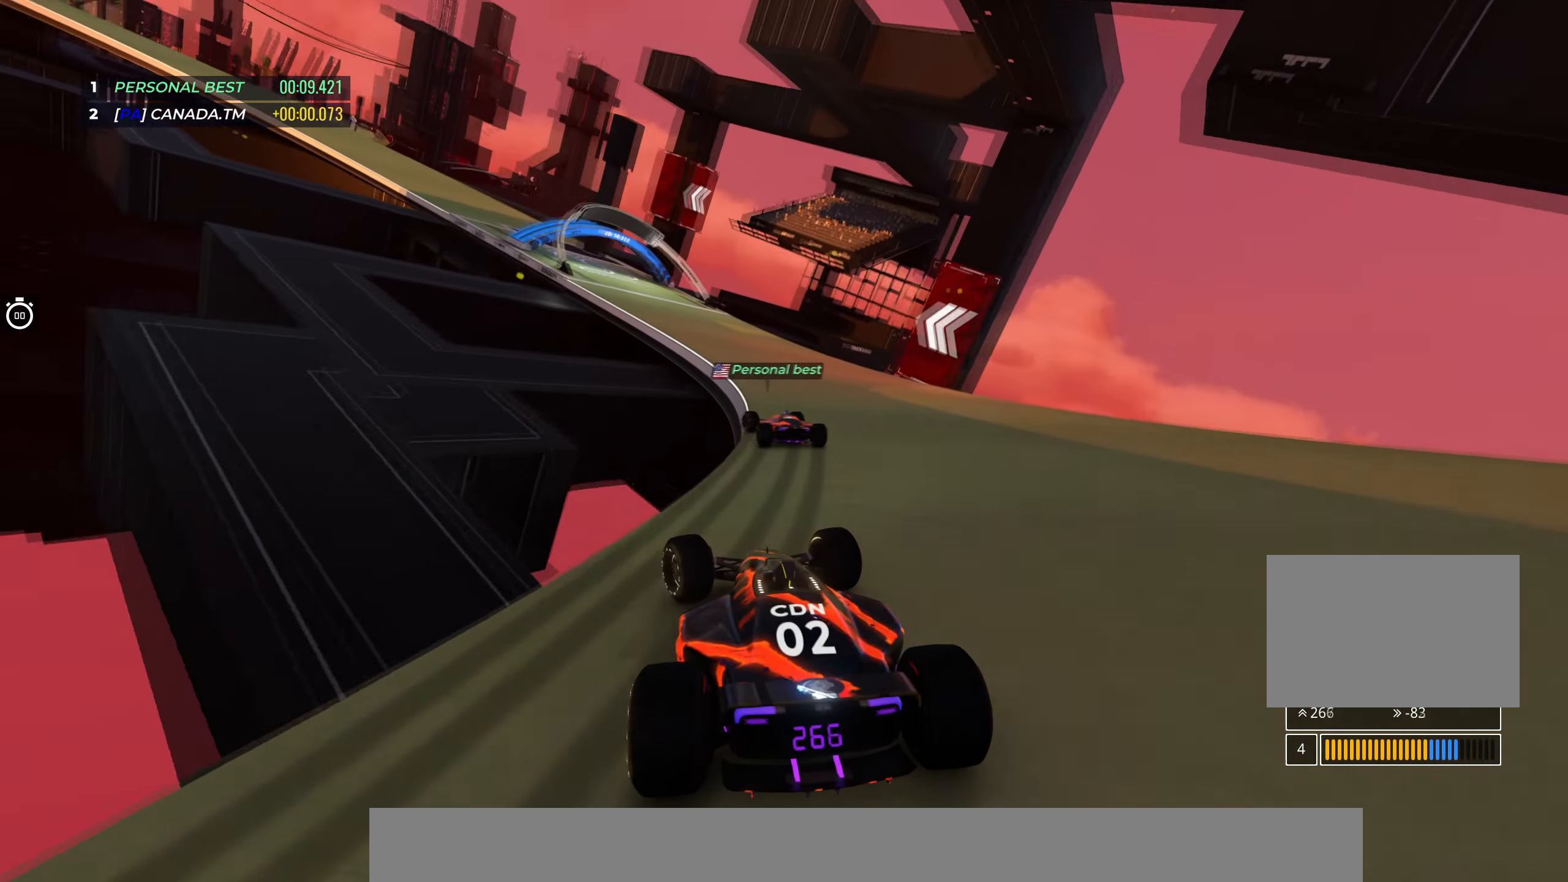
{"keys": ["left", "up"], "events": [[283, "left", "up"], [383, "left", "down"]]}
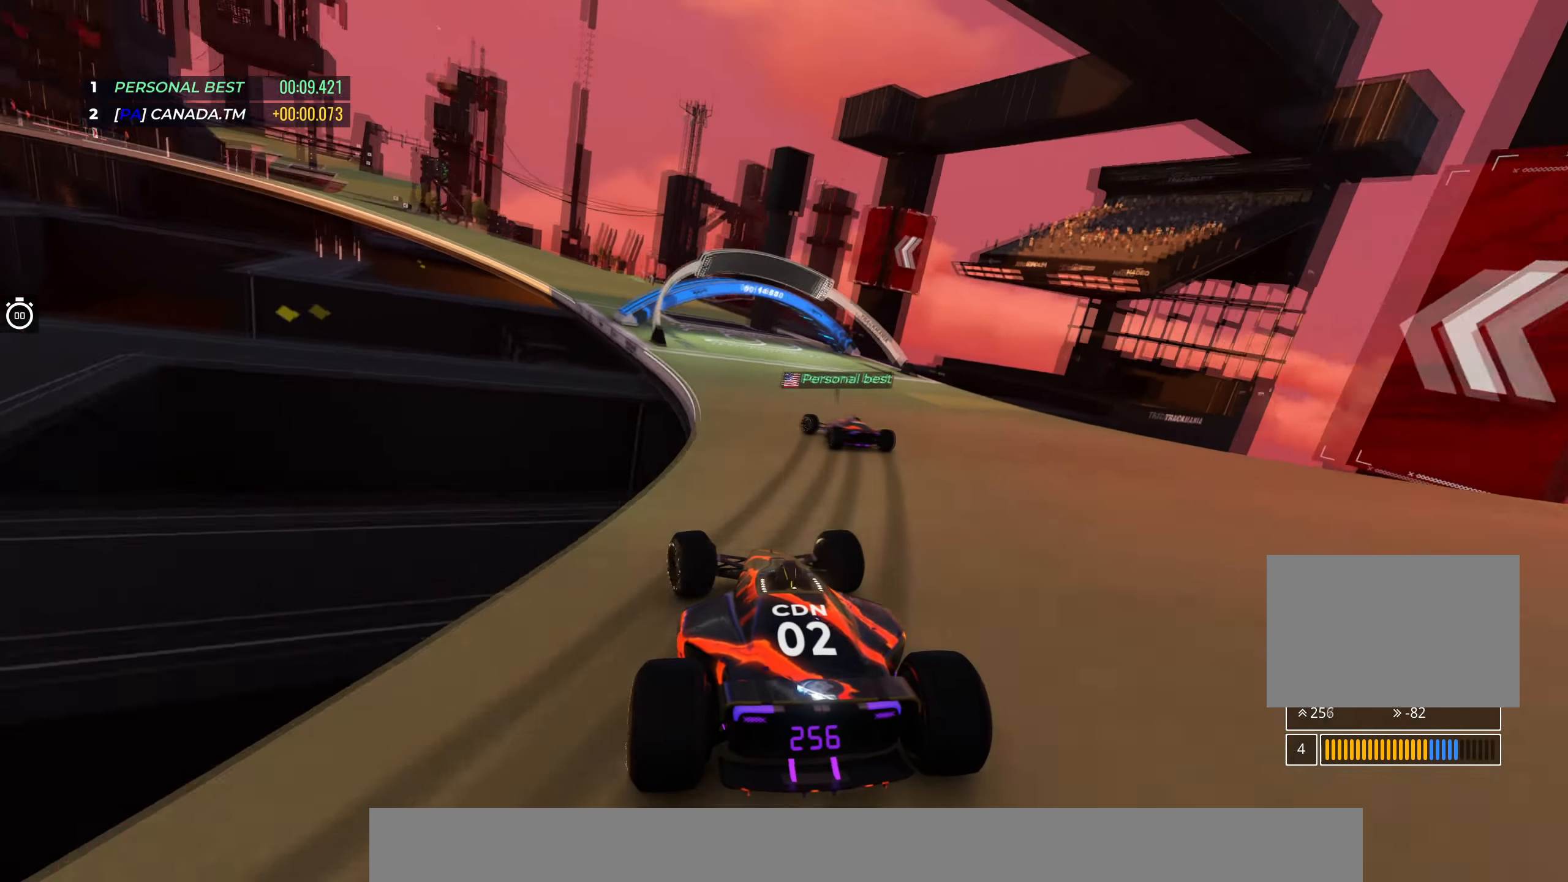
{"keys": ["left", "up"], "events": [[100, "left", "up"], [217, "left", "down"], [383, "left", "up"], [450, "left", "down"]]}
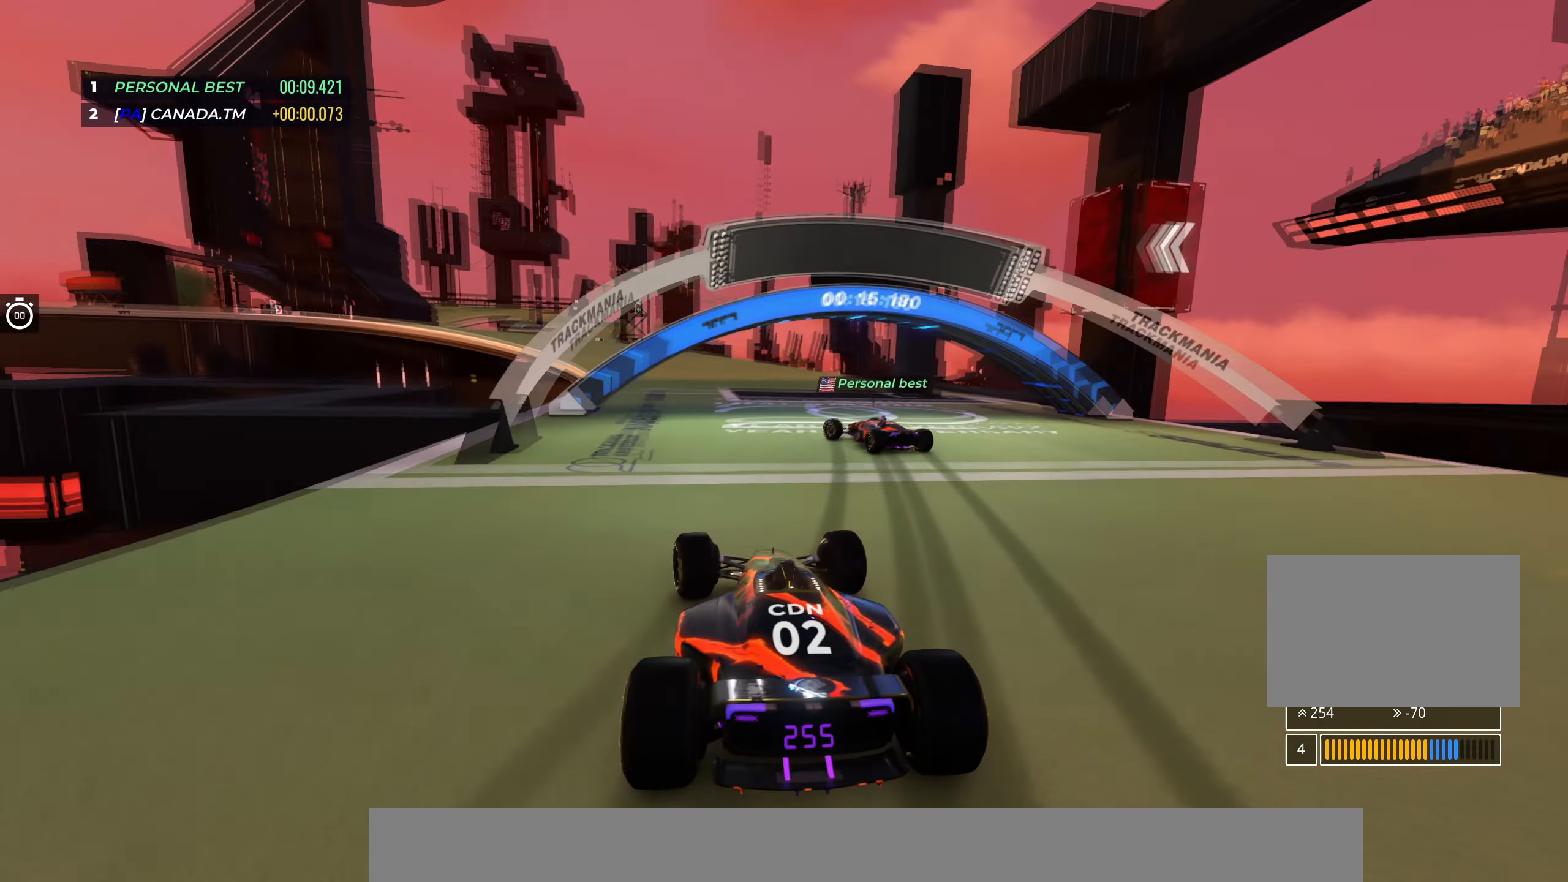
{"keys": ["left", "up"], "events": [[367, "left", "up"], [450, "left", "down"]]}
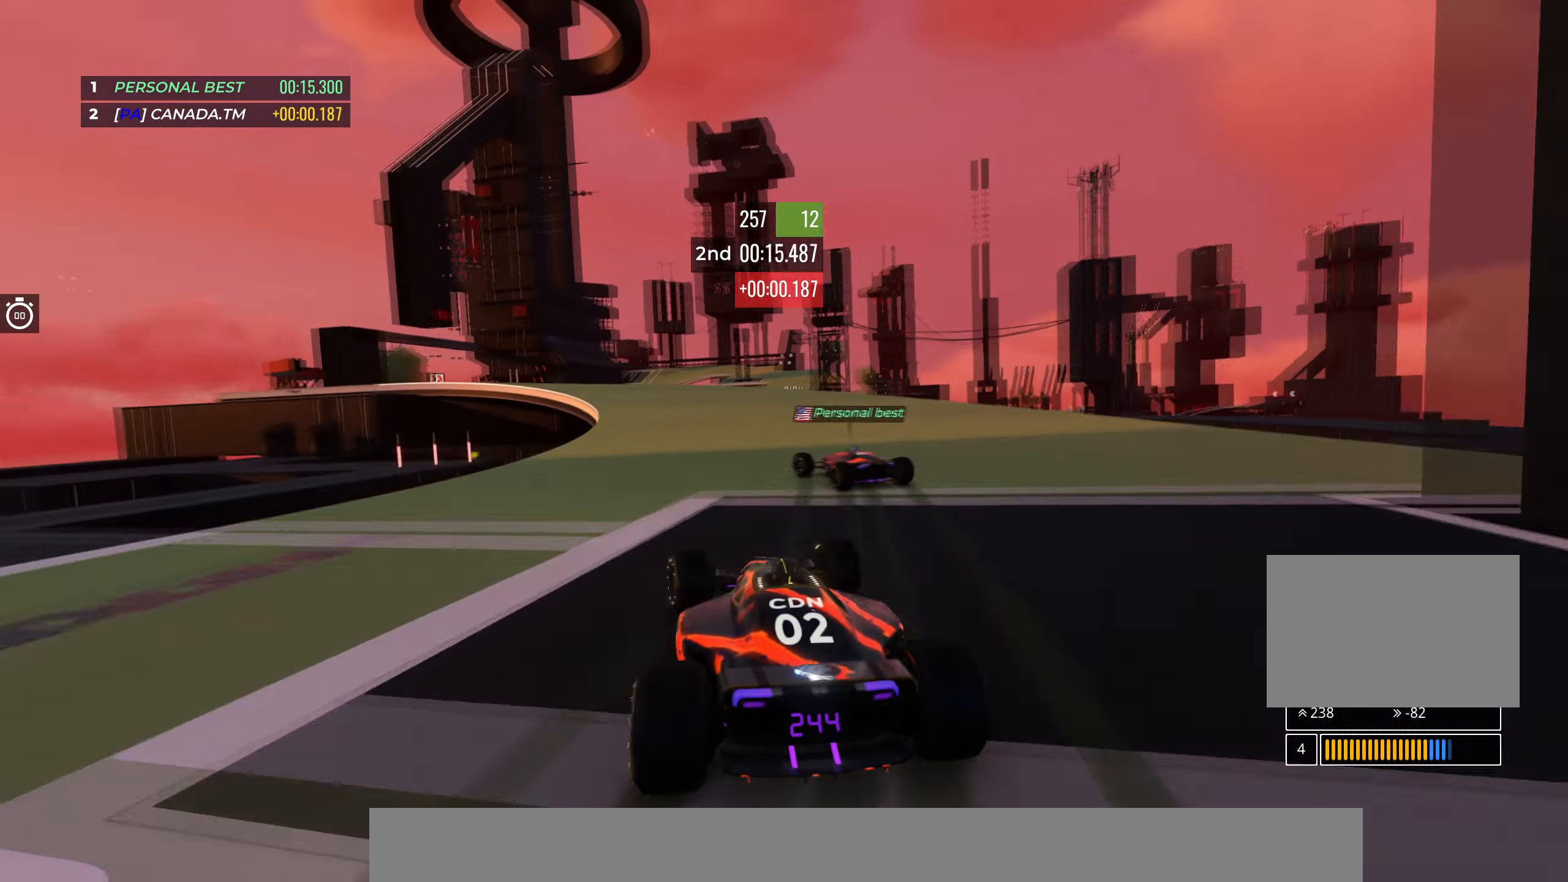
{"keys": ["left", "up"], "events": [[133, "left", "up"], [233, "left", "down"], [383, "left", "up"], [467, "left", "down"]]}
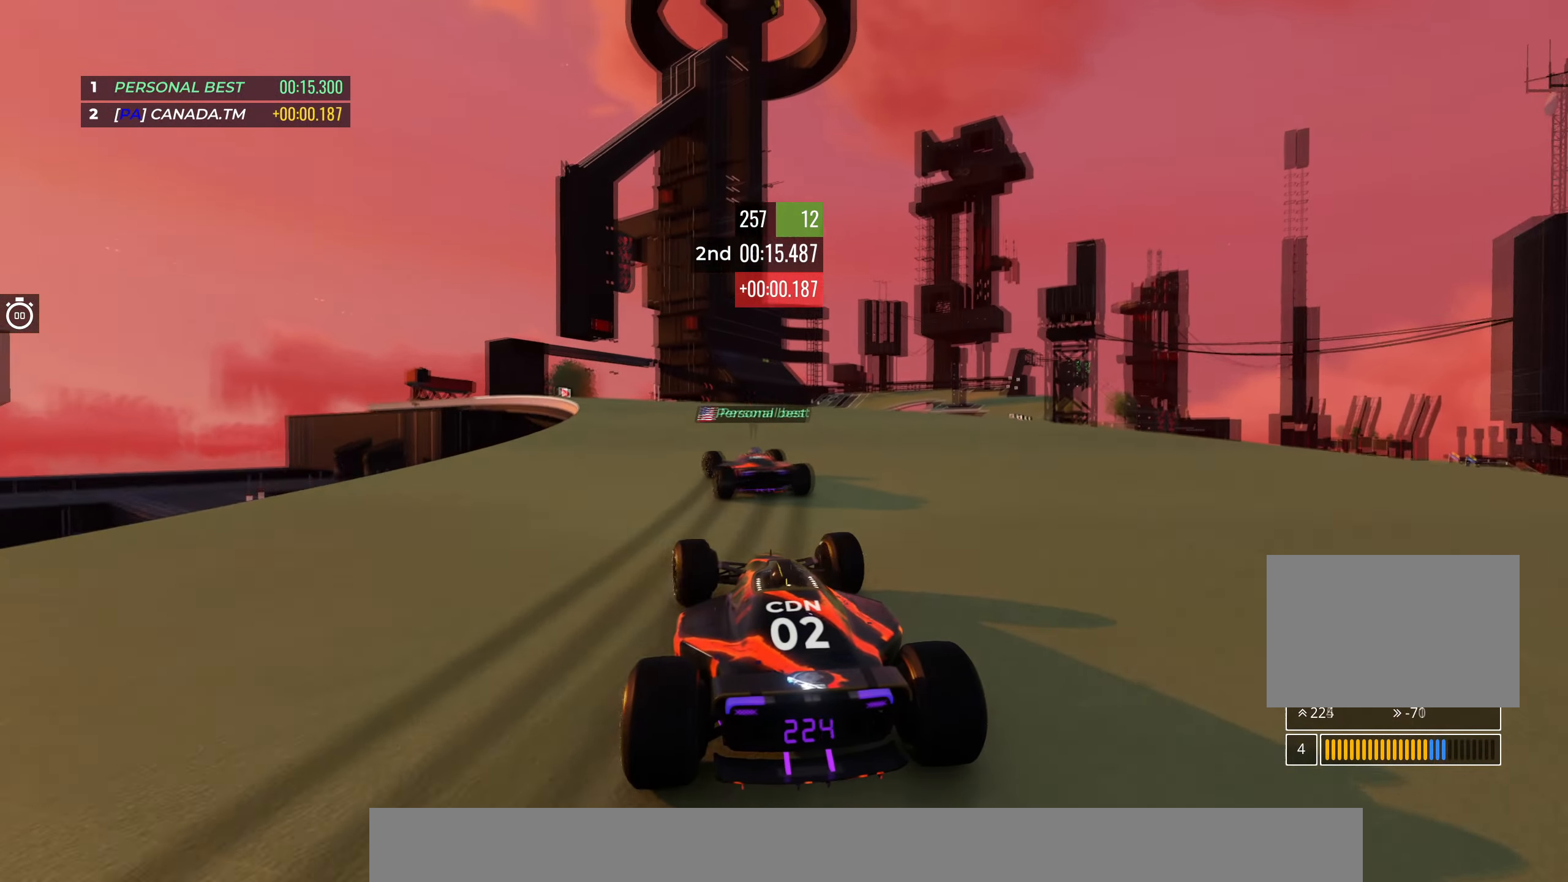
{"keys": ["left", "up"], "events": [[100, "left", "up"], [233, "left", "down"], [350, "left", "up"], [450, "left", "down"]]}
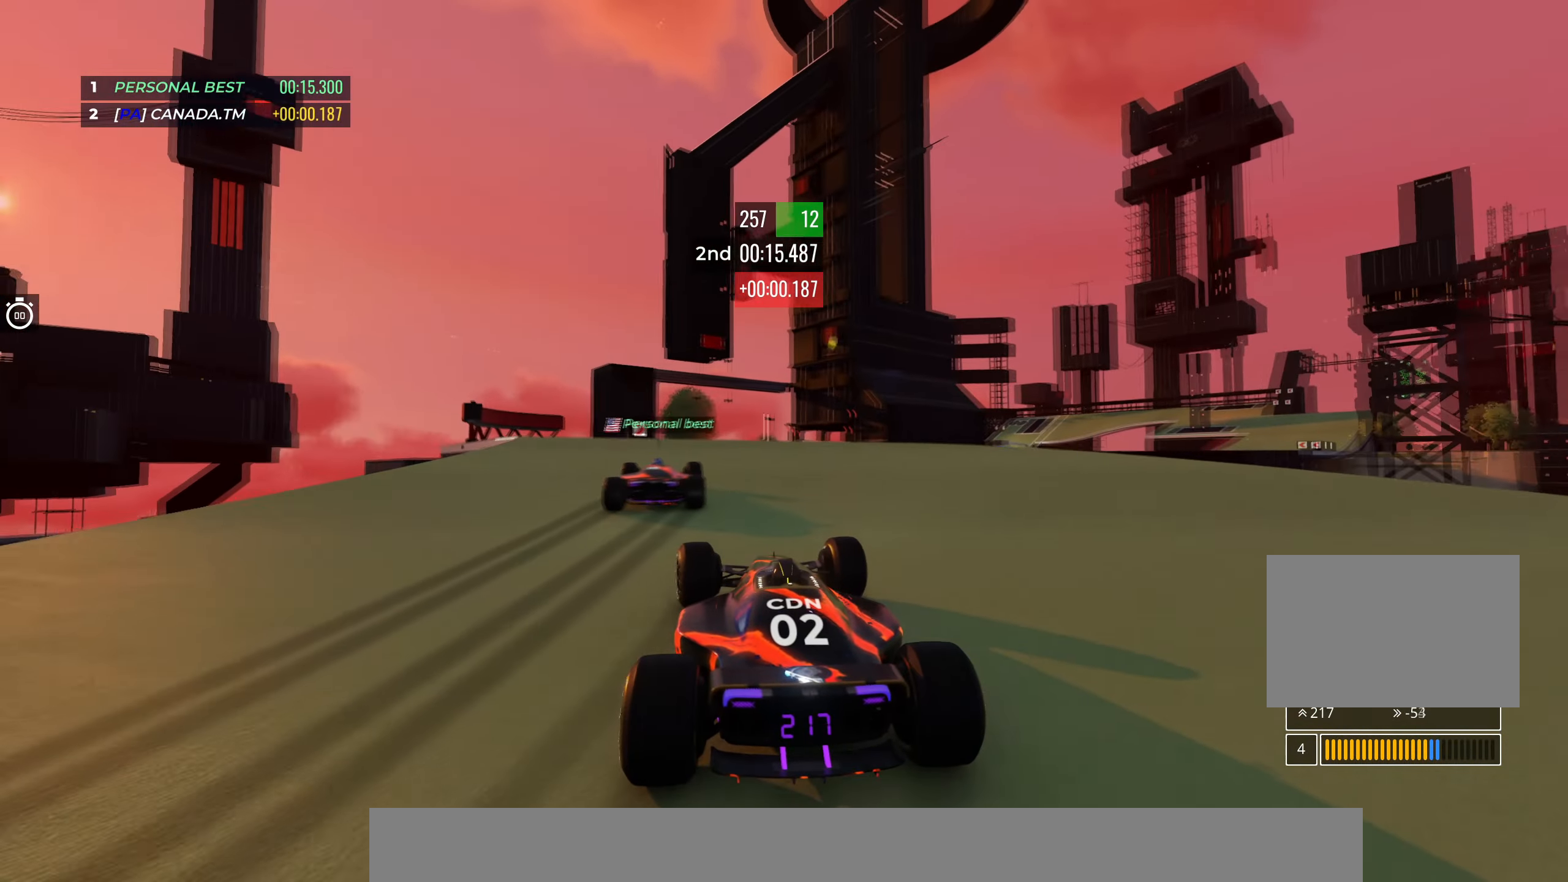
{"keys": ["up"], "events": [[67, "left", "up"]]}
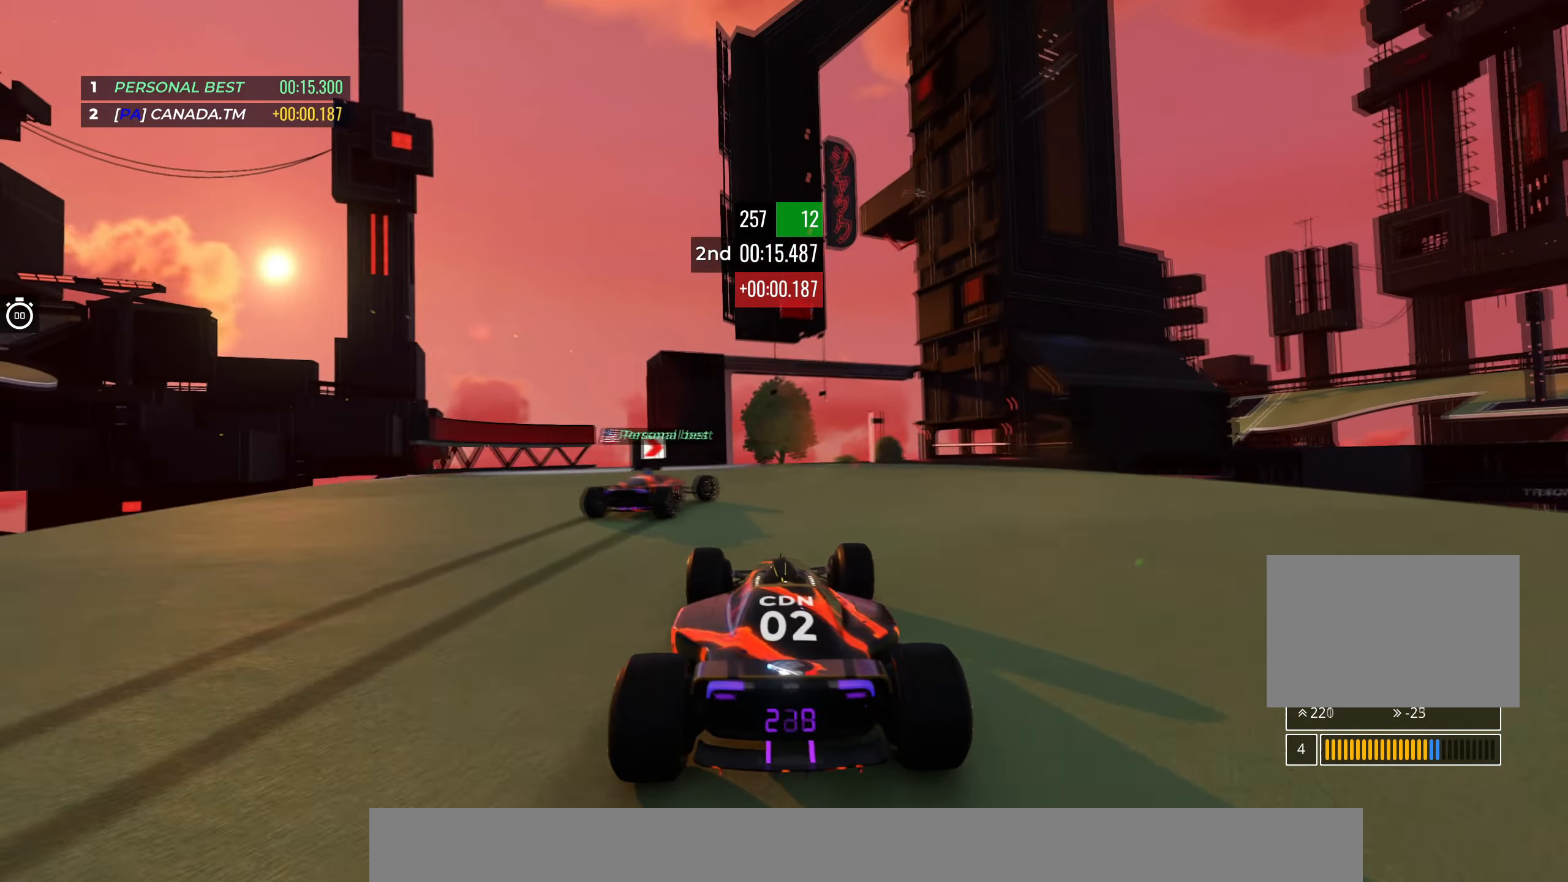
{"keys": ["up"], "events": [[67, "right", "down"], [233, "right", "up"], [267, "right", "down"], [467, "right", "up"]]}
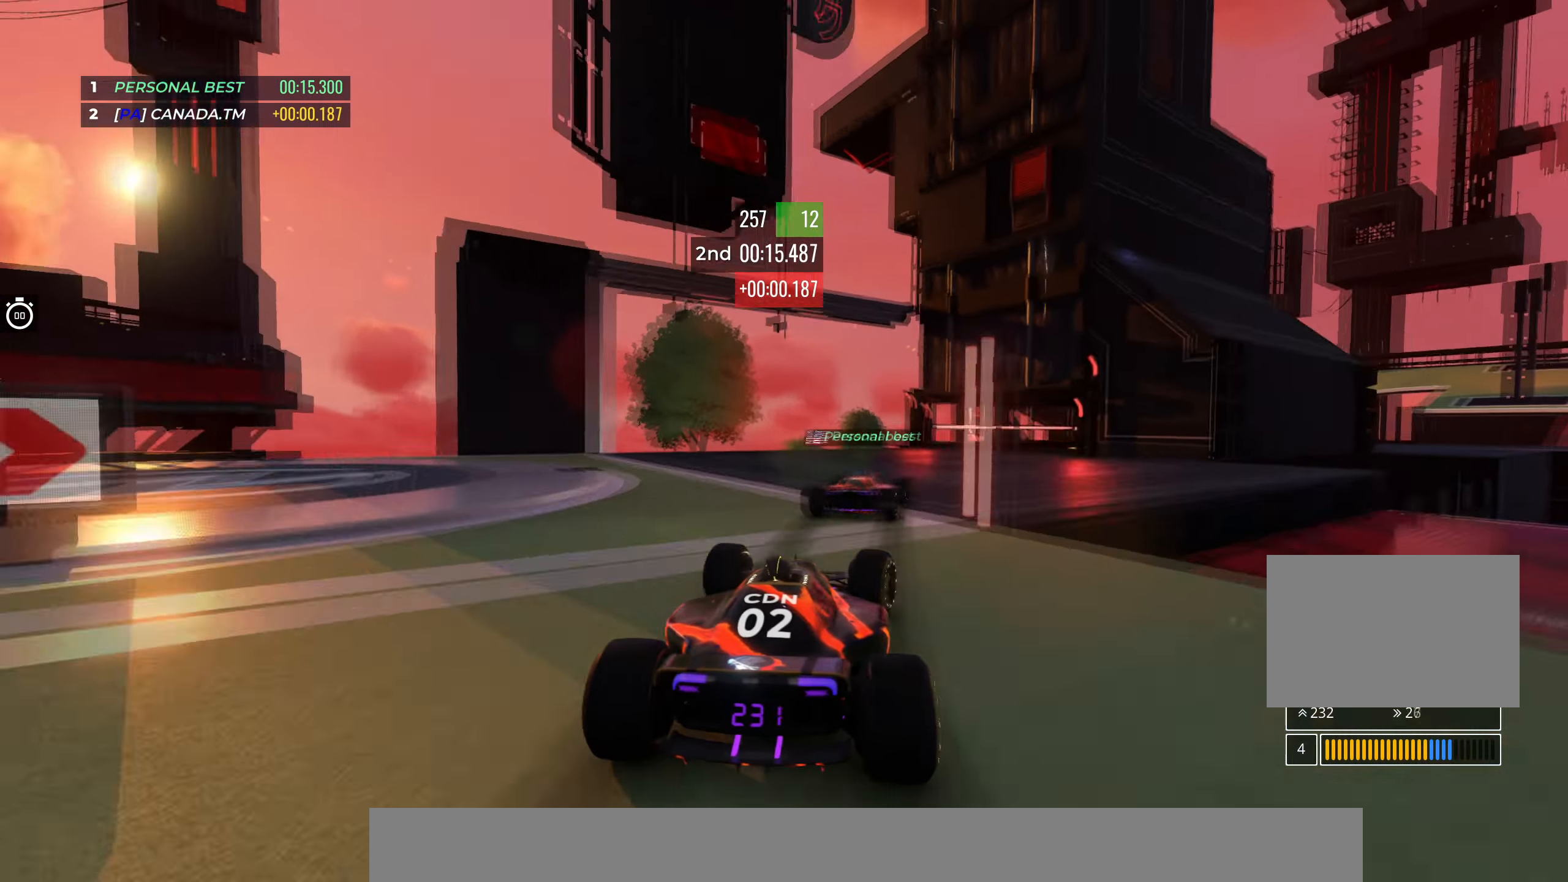
{"keys": ["right", "up"], "events": [[17, "right", "down"]]}